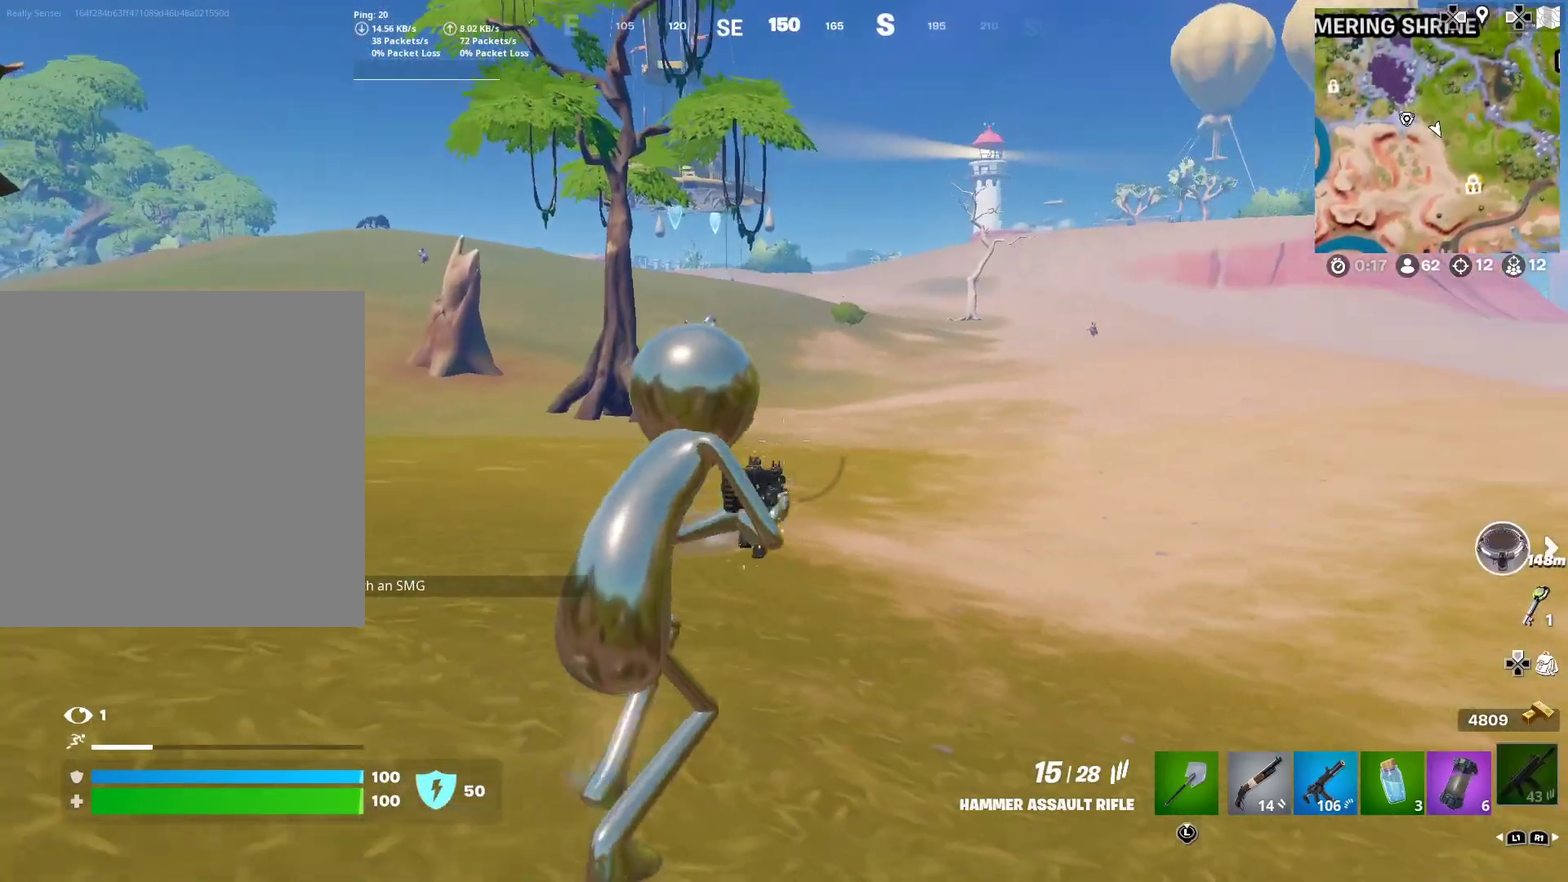
Gameplay with a controller (PlayStation layout); each line is a JSON object with the inputs held at the frame after it (dt_ms = milliseconds from this image to that frame). "button_events" lists button changes between this image and that frame as [ms after this image, input, new state], when the widget could be followed in between (sticks are given only as held states). Not read: L1 R1 TOUCHPAD.
{"dt_ms": 700, "buttons": [], "left_stick": "center", "right_stick": "up-right", "button_events": [[66, "SQUARE", "up"], [150, "CROSS", "down"], [200, "CROSS", "up"], [317, "CROSS", "down"], [383, "CROSS", "up"]]}
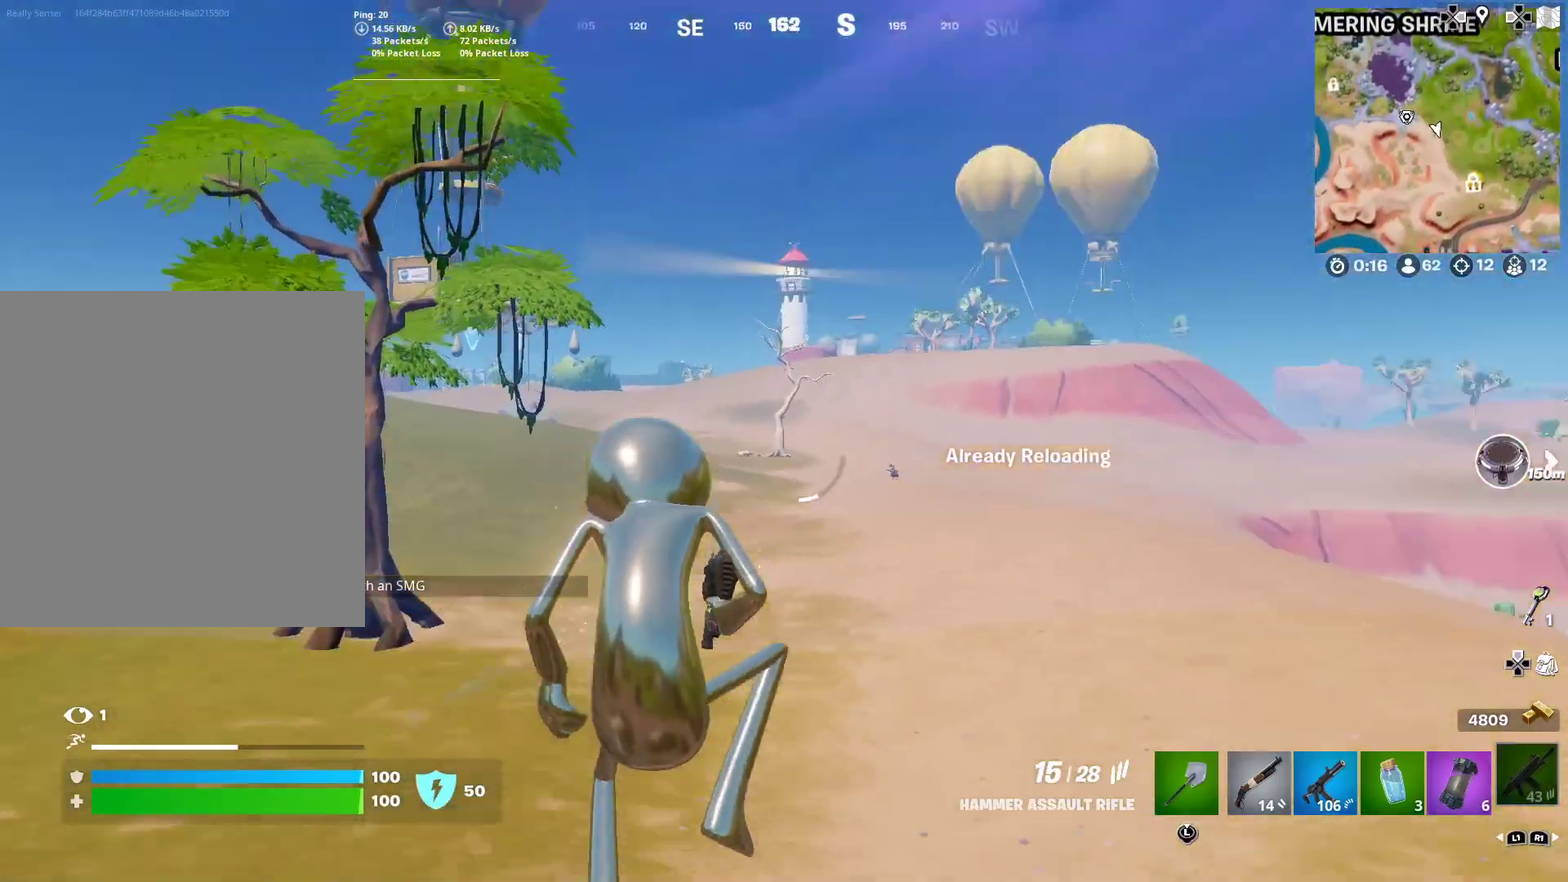
{"dt_ms": 301, "buttons": [], "left_stick": "center", "right_stick": "center", "button_events": []}
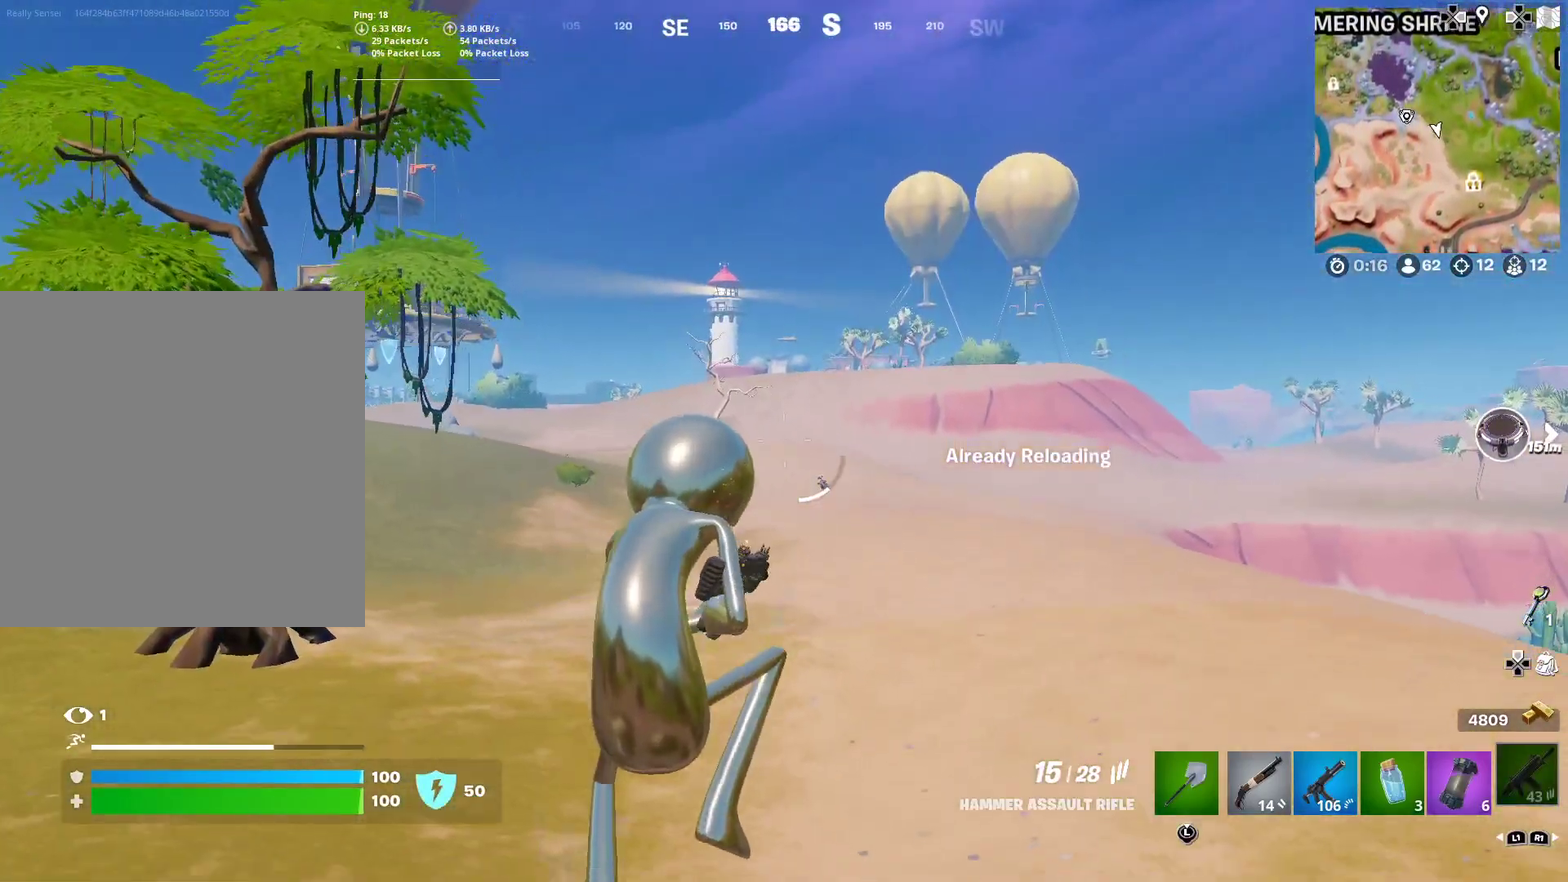
{"dt_ms": 500, "buttons": [], "left_stick": "up-left", "right_stick": "center", "button_events": []}
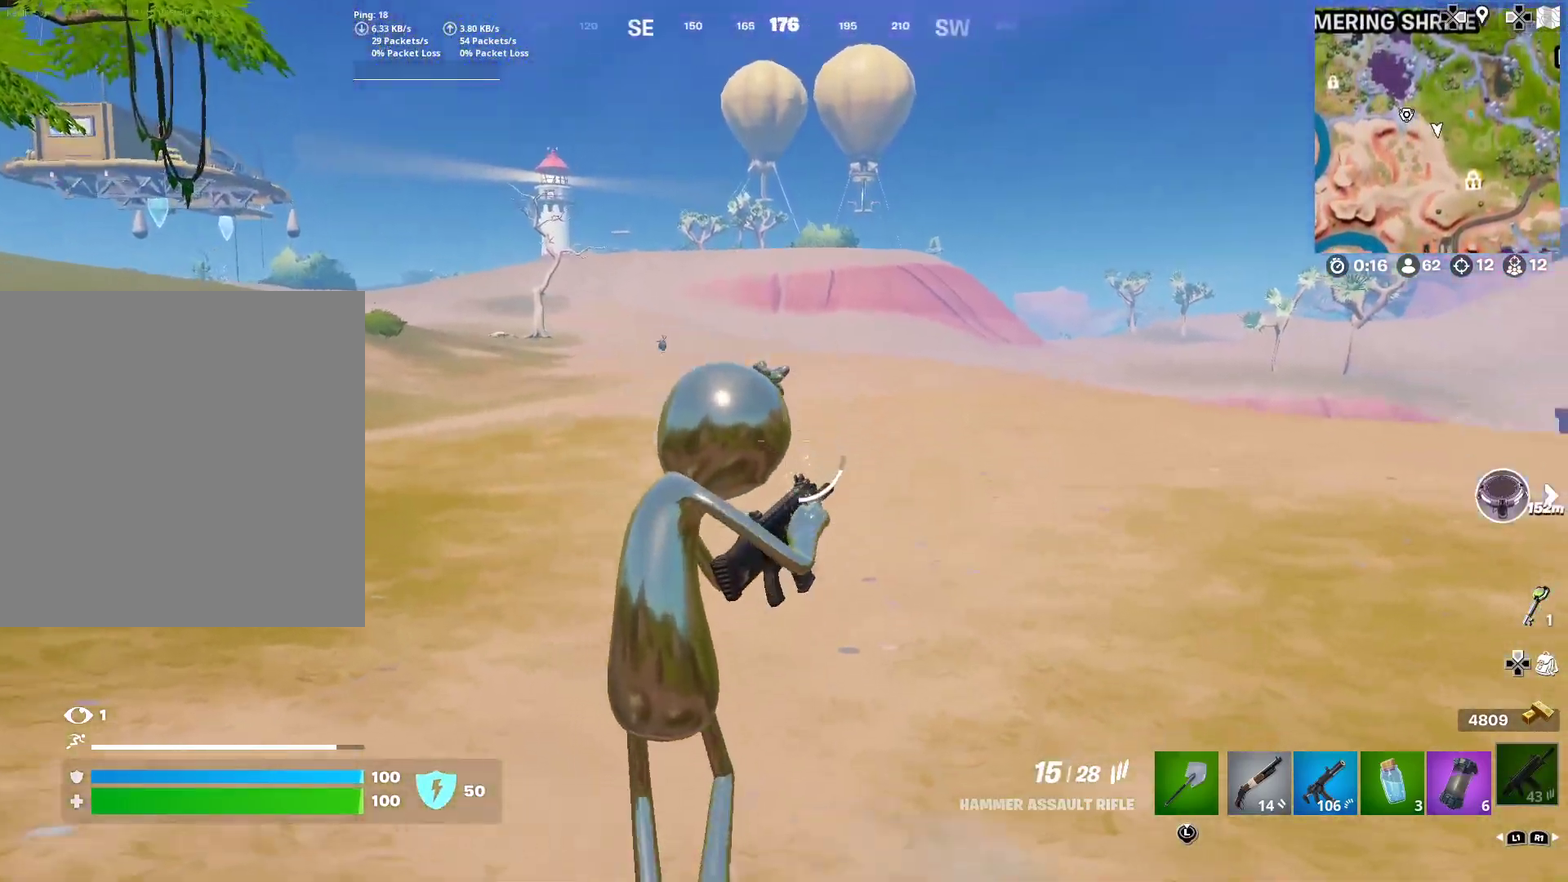
{"dt_ms": 401, "buttons": [], "left_stick": "left", "right_stick": "center", "button_events": []}
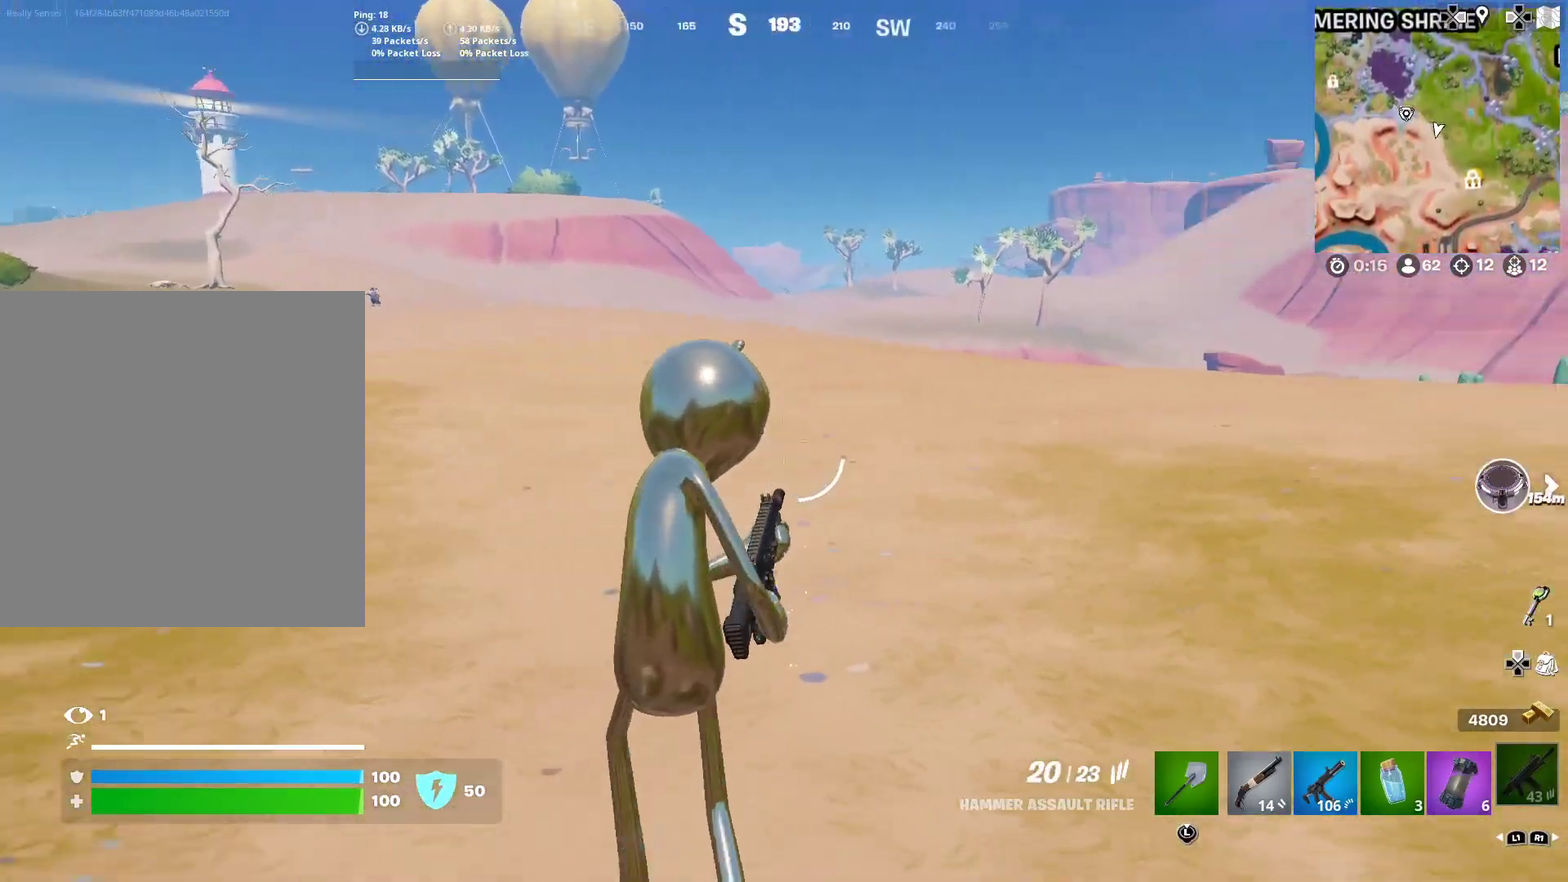
{"dt_ms": 600, "buttons": [], "left_stick": "left", "right_stick": "center", "button_events": []}
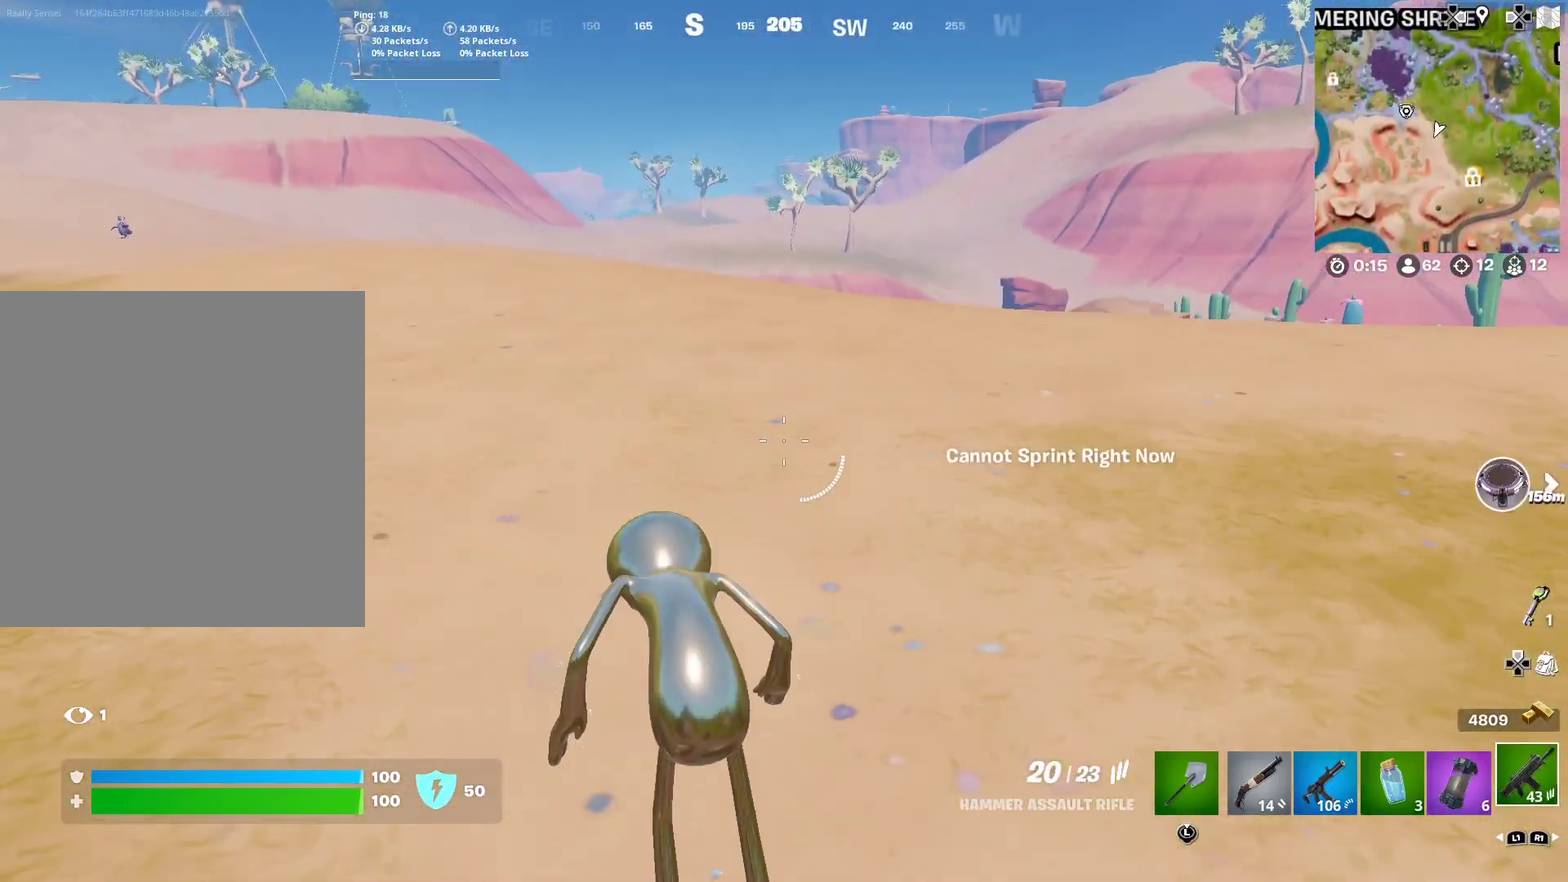
{"dt_ms": 501, "buttons": [], "left_stick": "left", "right_stick": "center", "button_events": []}
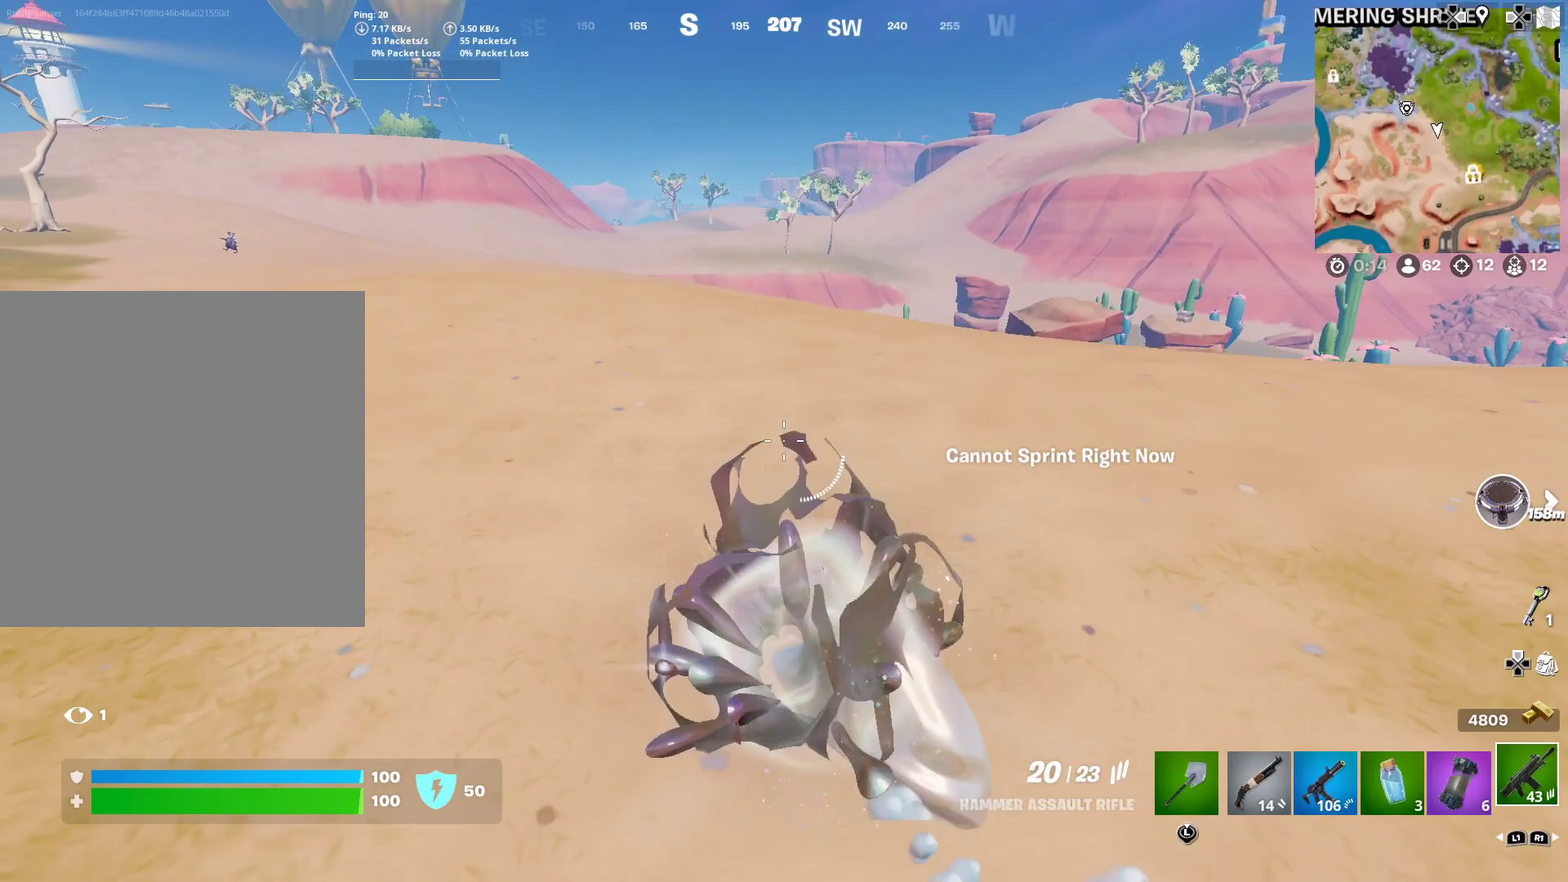
{"dt_ms": 300, "buttons": [], "left_stick": "left", "right_stick": "center", "button_events": [[150, "CROSS", "down"], [233, "CROSS", "up"]]}
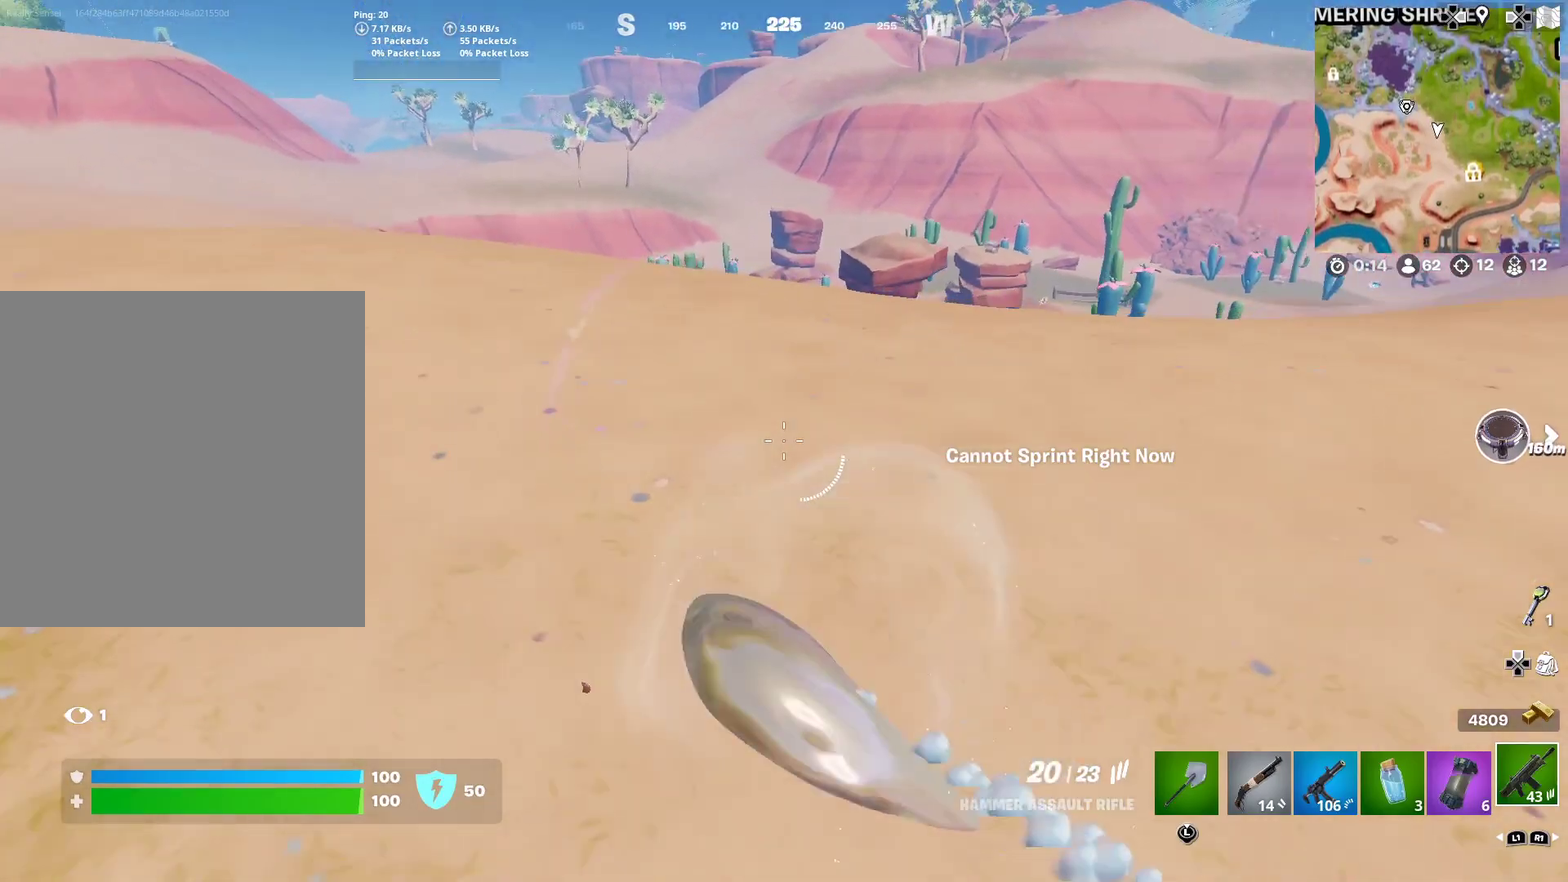
{"dt_ms": 701, "buttons": [], "left_stick": "left", "right_stick": "center", "button_events": [[167, "CROSS", "down"], [250, "CROSS", "up"], [617, "CROSS", "down"], [701, "CROSS", "up"]]}
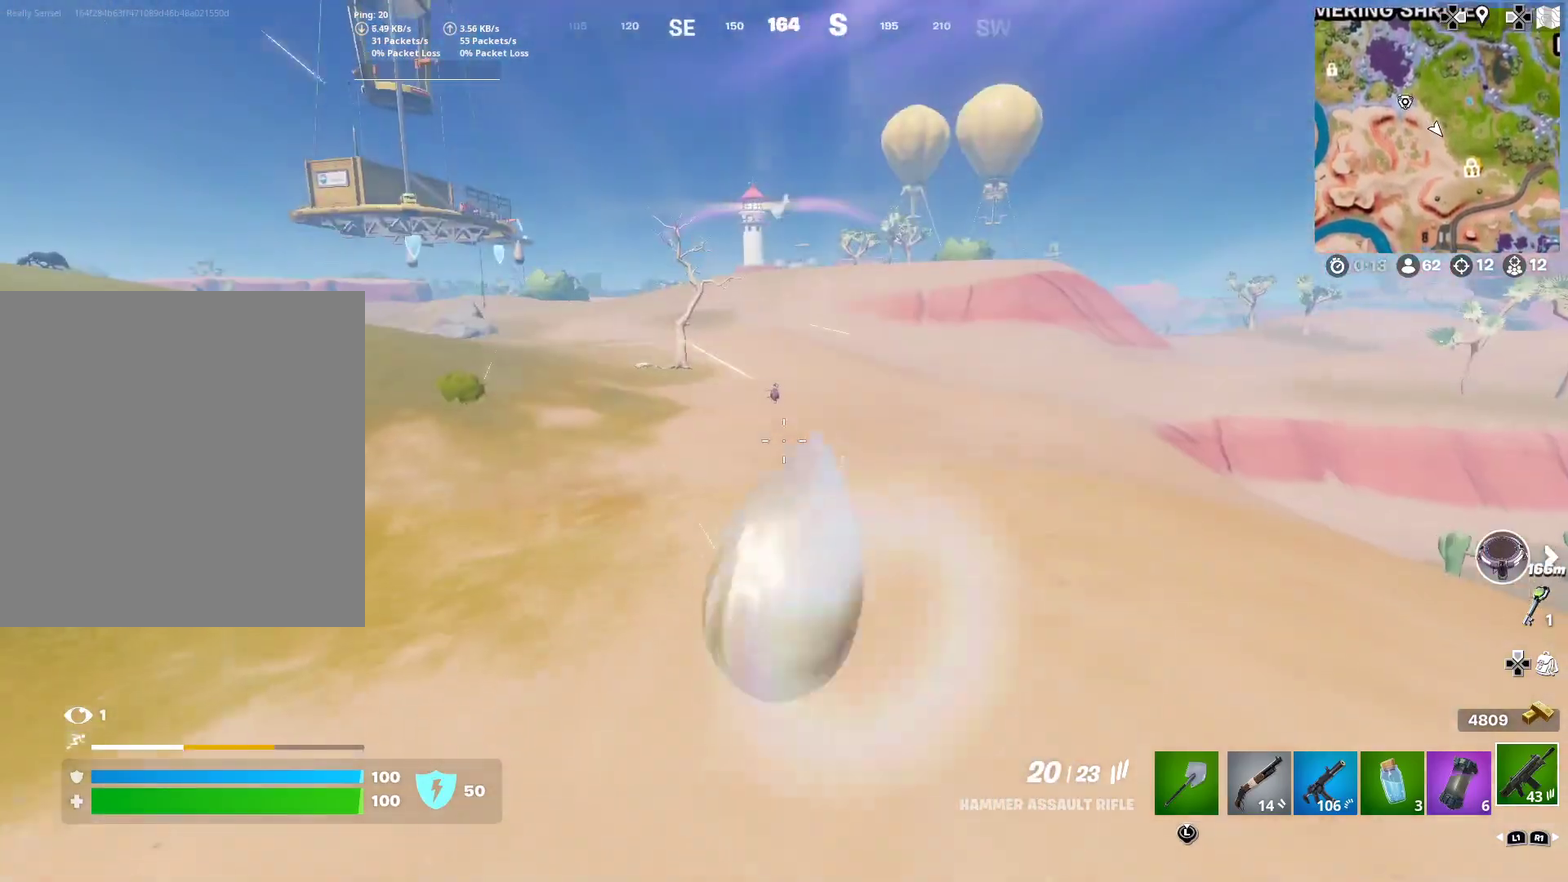
{"dt_ms": 700, "buttons": [], "left_stick": "up", "right_stick": "center", "button_events": []}
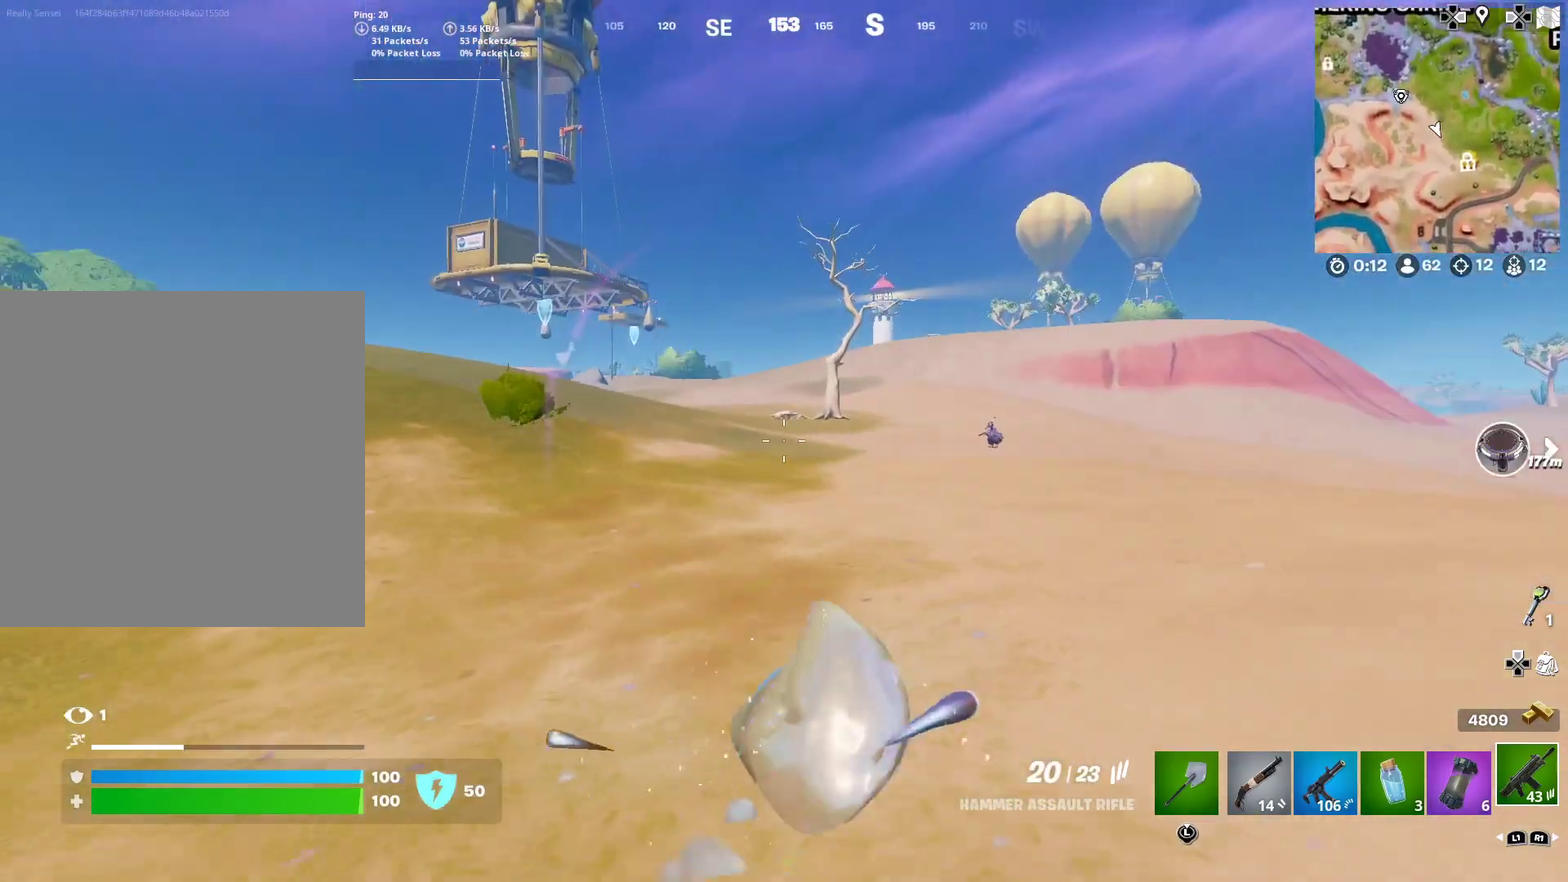
{"dt_ms": 301, "buttons": ["CROSS"], "left_stick": "center", "right_stick": "center", "button_events": [[234, "CROSS", "down"]]}
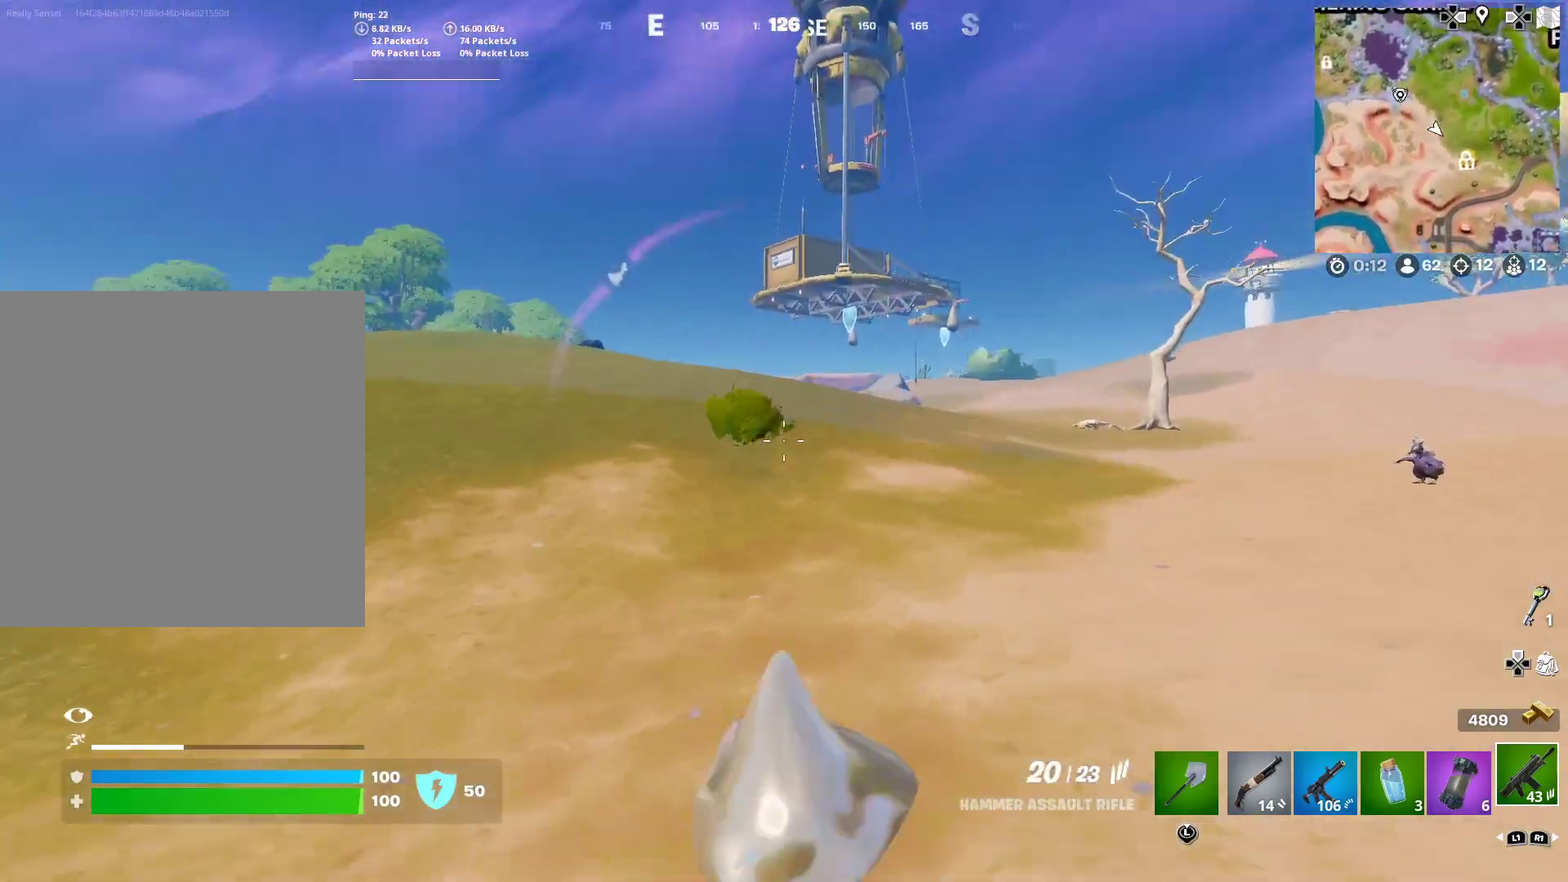
{"dt_ms": 700, "buttons": ["CROSS"], "left_stick": "up-right", "right_stick": "center", "button_events": [[16, "CROSS", "up"], [417, "CROSS", "down"]]}
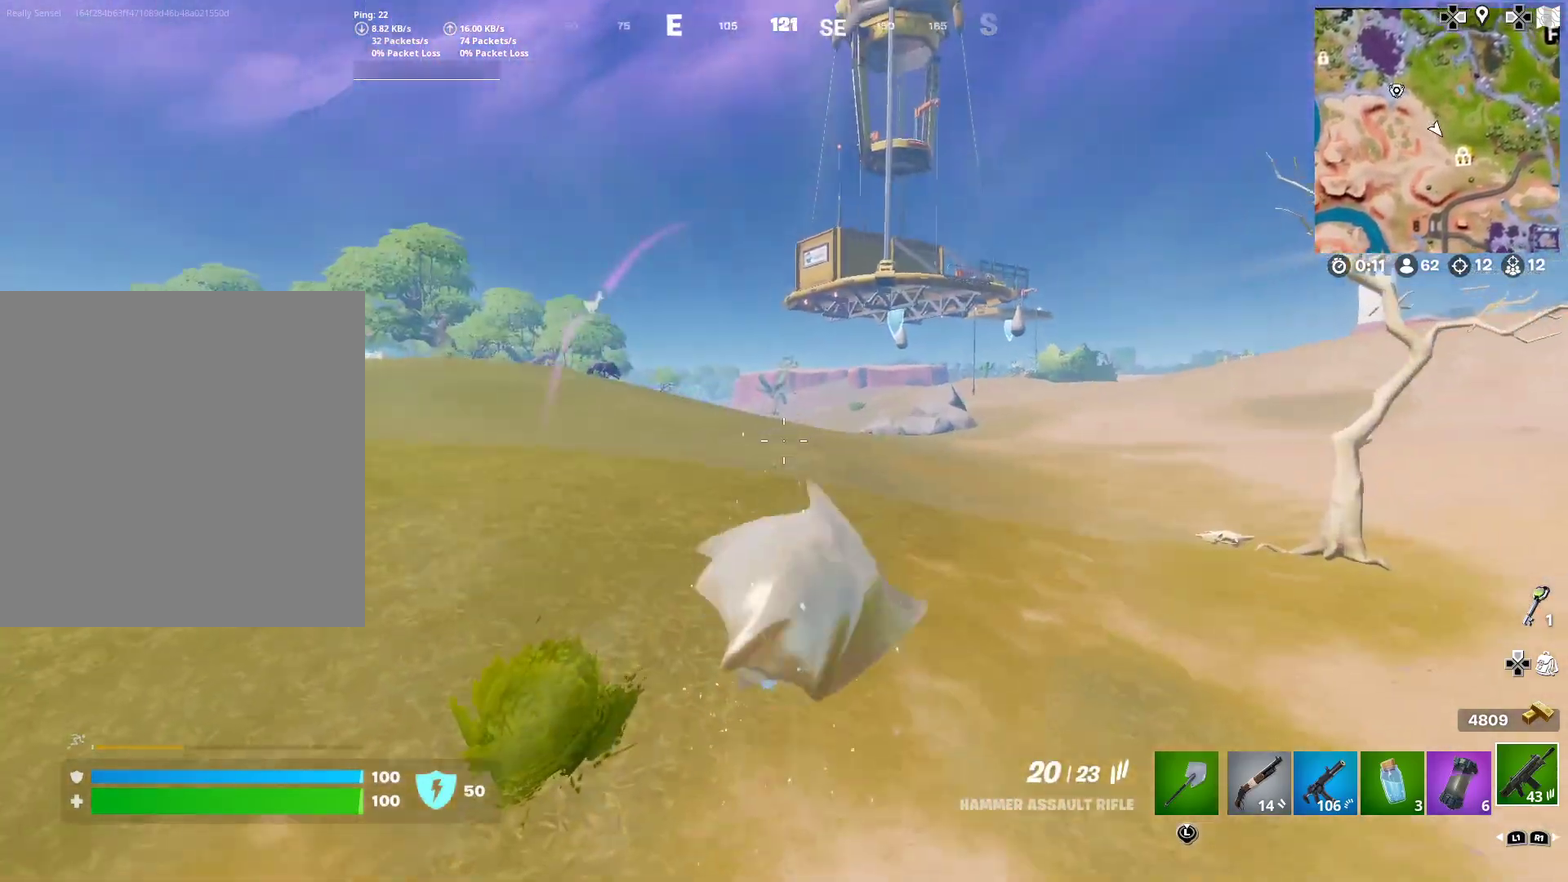
{"dt_ms": 301, "buttons": [], "left_stick": "up-right", "right_stick": "center", "button_events": [[34, "CROSS", "up"]]}
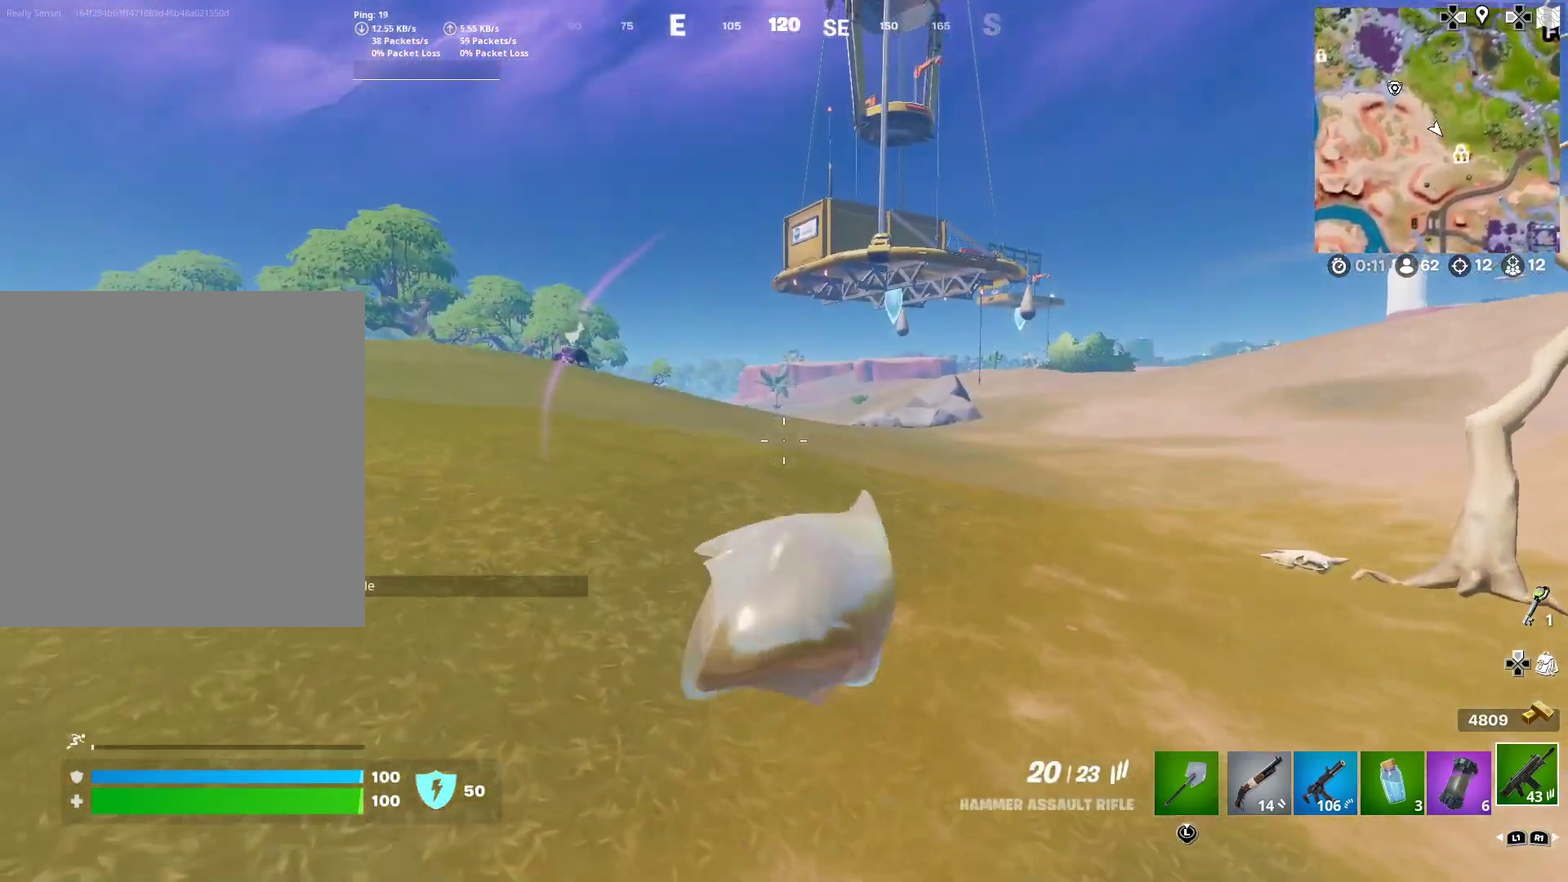
{"dt_ms": 500, "buttons": [], "left_stick": "up-right", "right_stick": "center", "button_events": []}
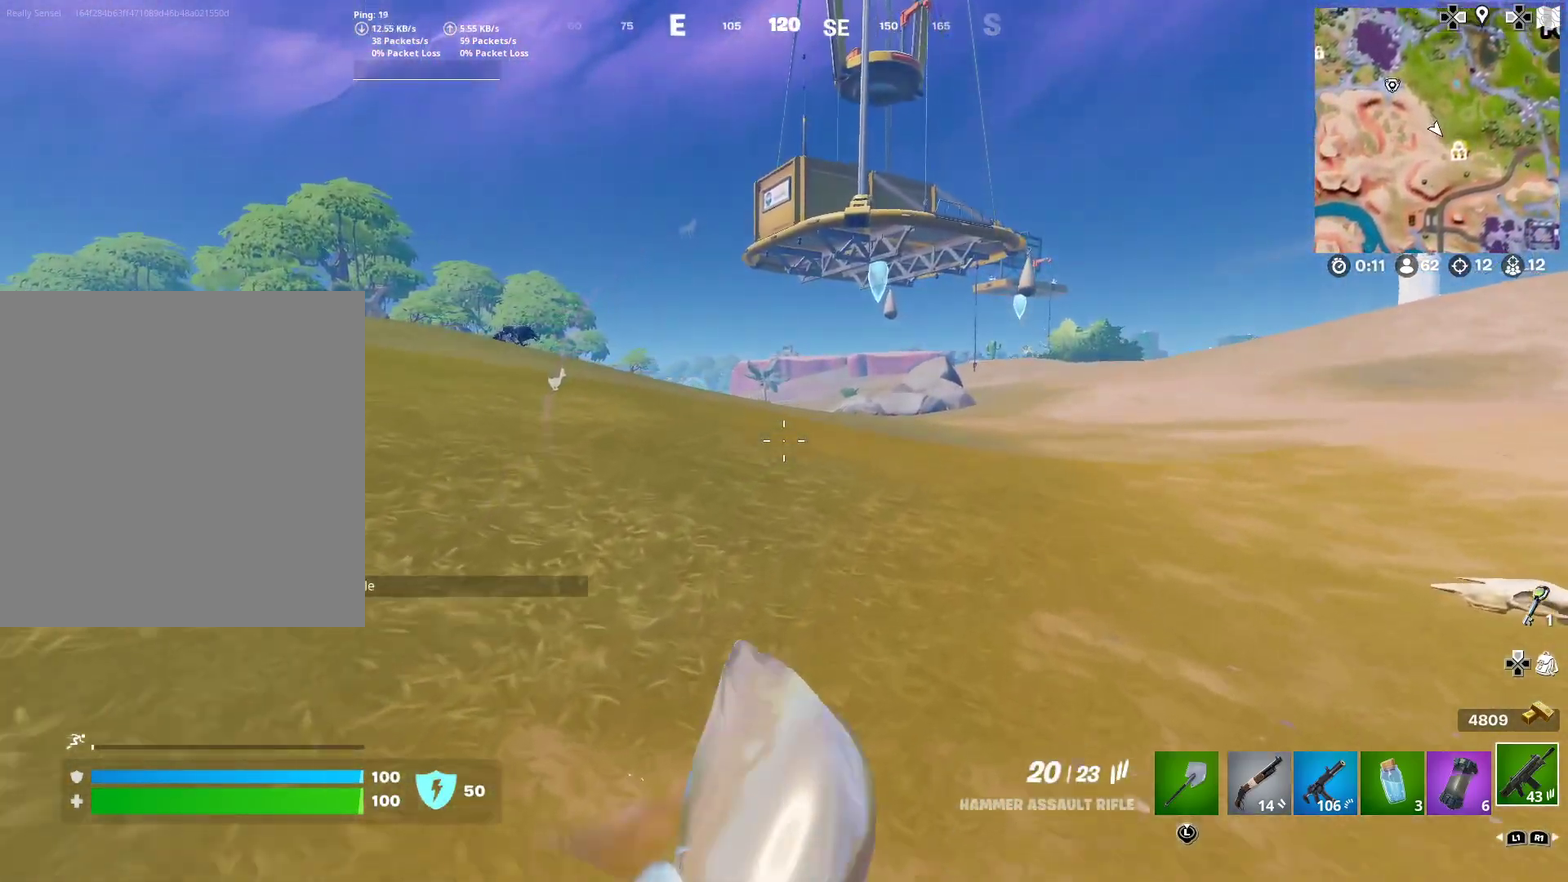
{"dt_ms": 301, "buttons": [], "left_stick": "up-right", "right_stick": "center", "button_events": [[50, "CROSS", "down"], [134, "CROSS", "up"]]}
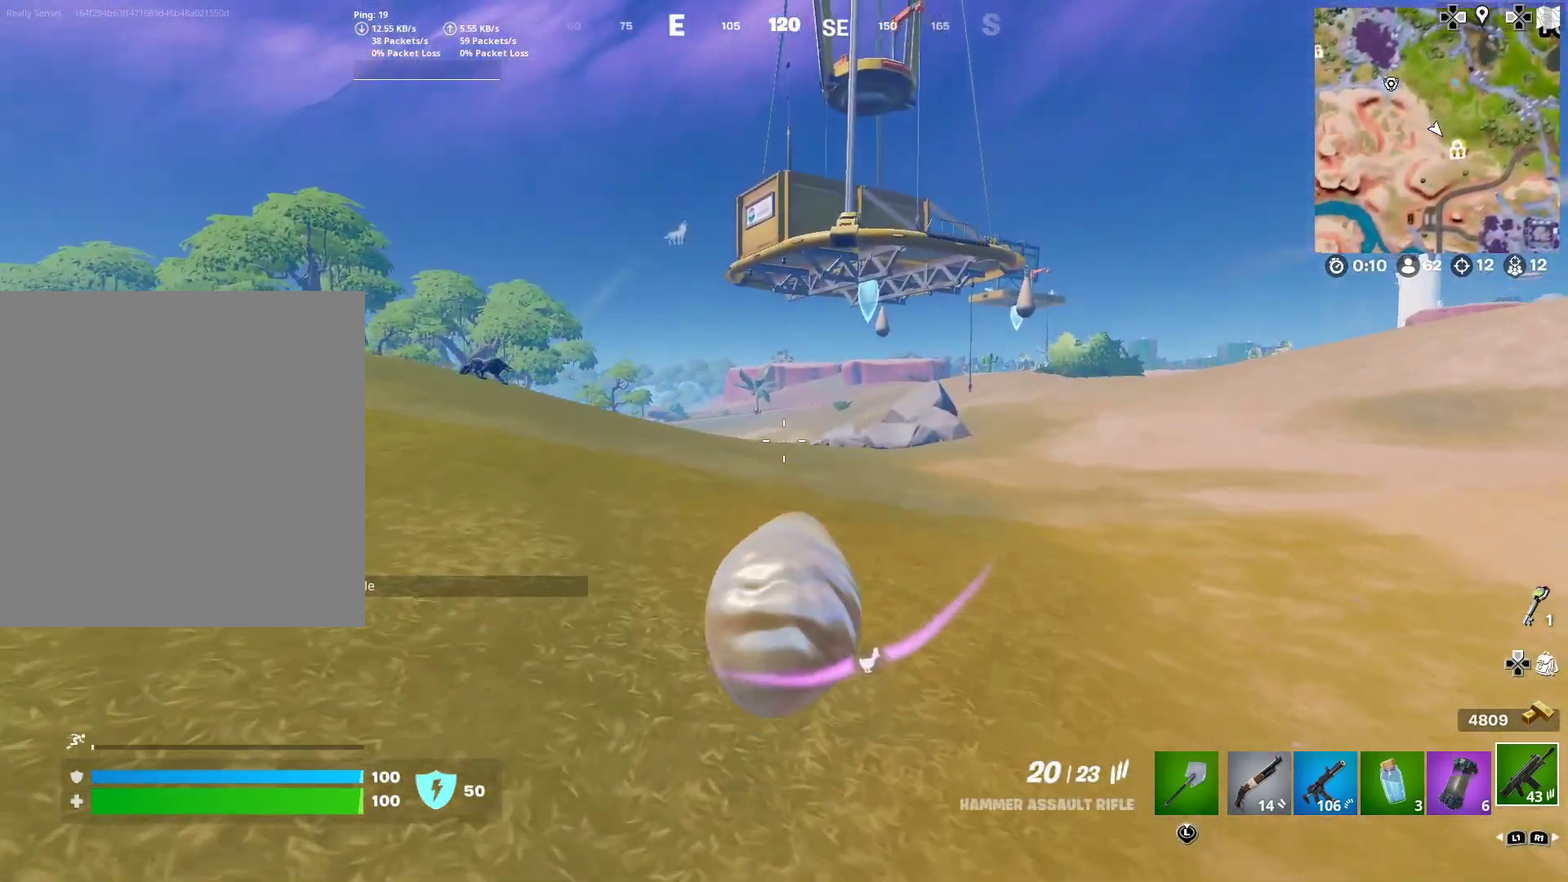
{"dt_ms": 900, "buttons": [], "left_stick": "up-right", "right_stick": "center", "button_events": [[200, "CROSS", "down"], [483, "CROSS", "up"]]}
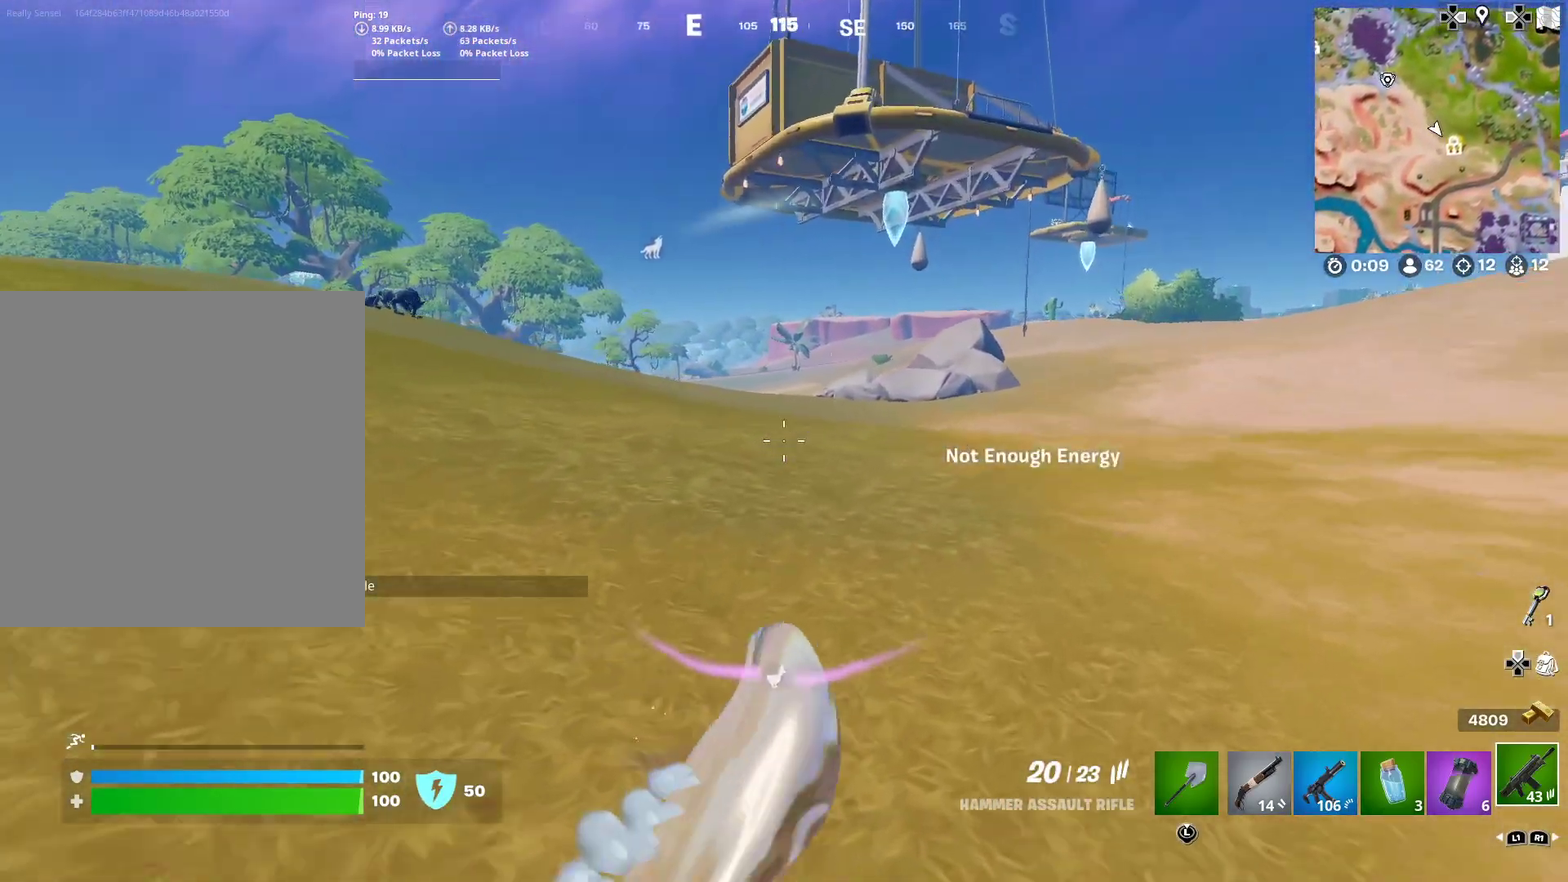
{"dt_ms": 301, "buttons": ["CROSS"], "left_stick": "up-right", "right_stick": "center", "button_events": [[184, "CROSS", "down"]]}
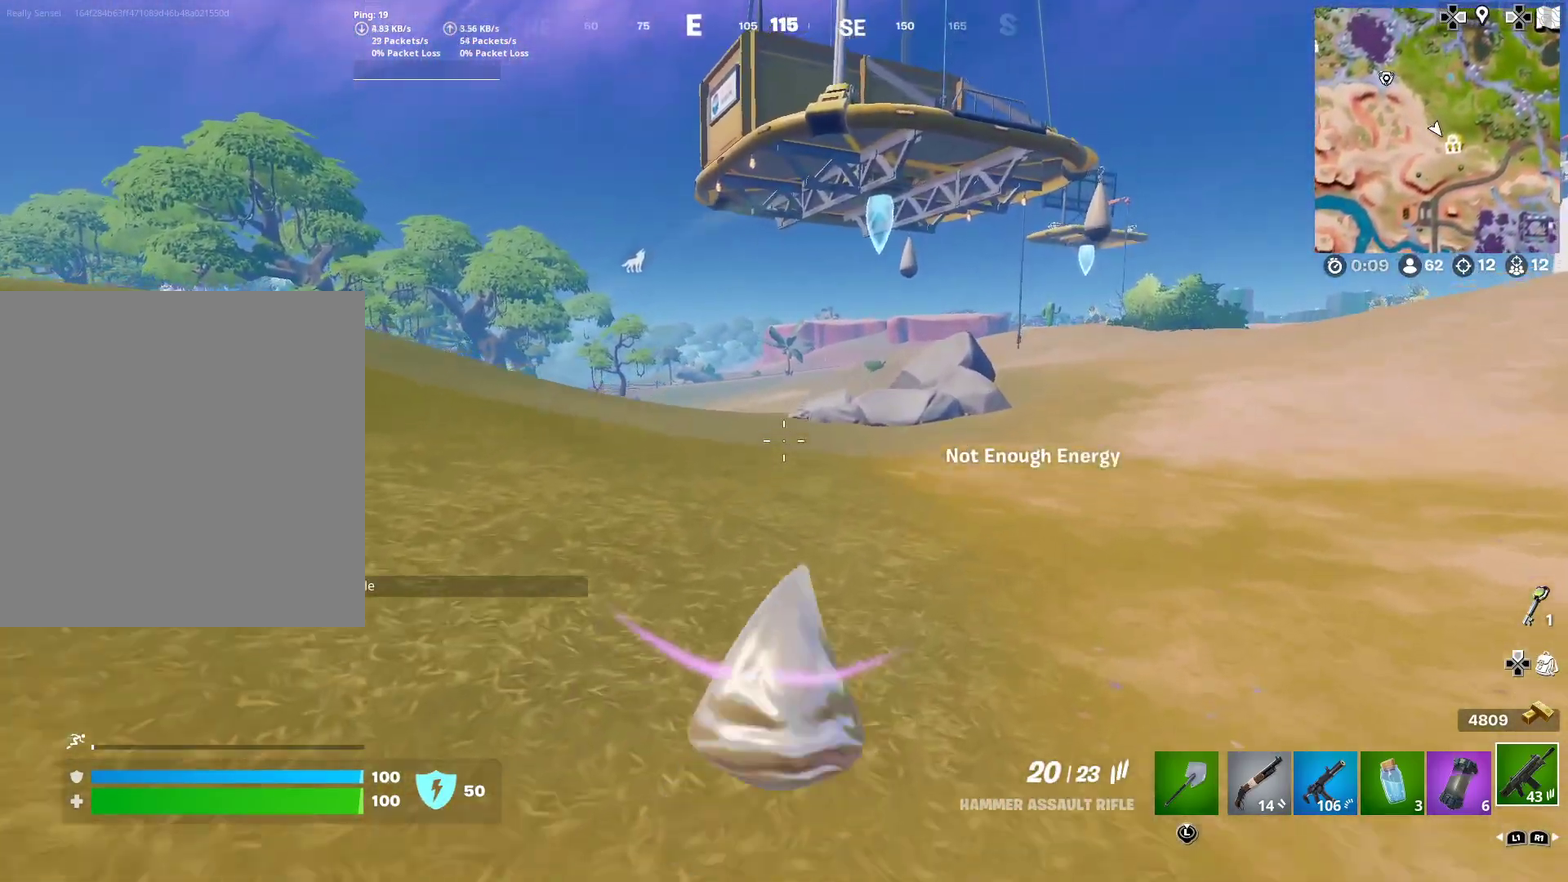
{"dt_ms": 500, "buttons": ["CROSS"], "left_stick": "up-right", "right_stick": "center", "button_events": [[33, "CROSS", "up"], [283, "CROSS", "down"]]}
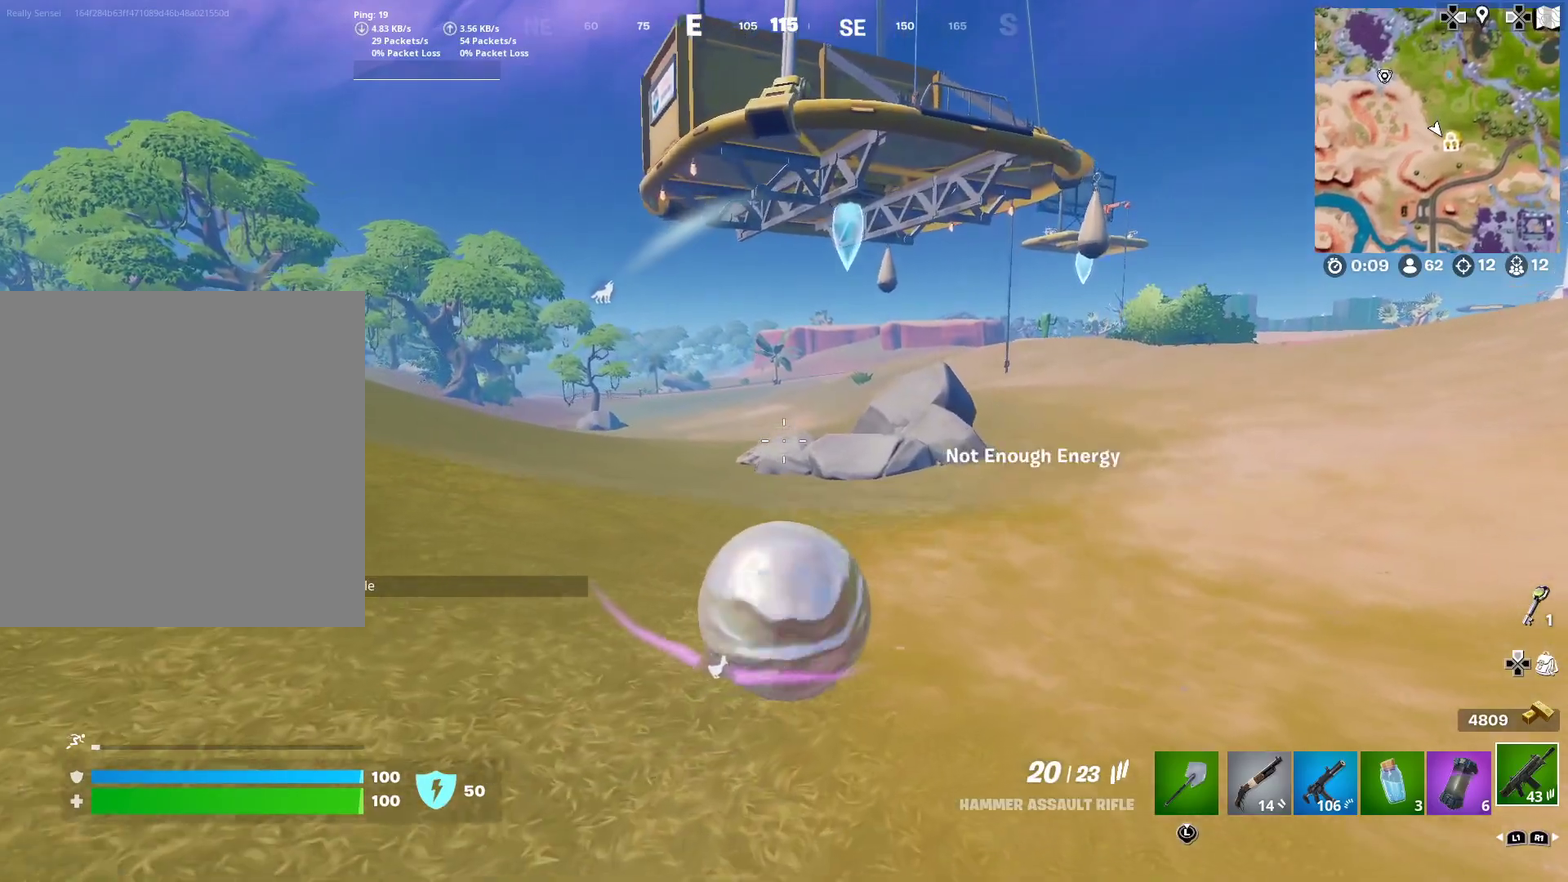
{"dt_ms": 301, "buttons": [], "left_stick": "up", "right_stick": "center", "button_events": [[50, "CROSS", "up"]]}
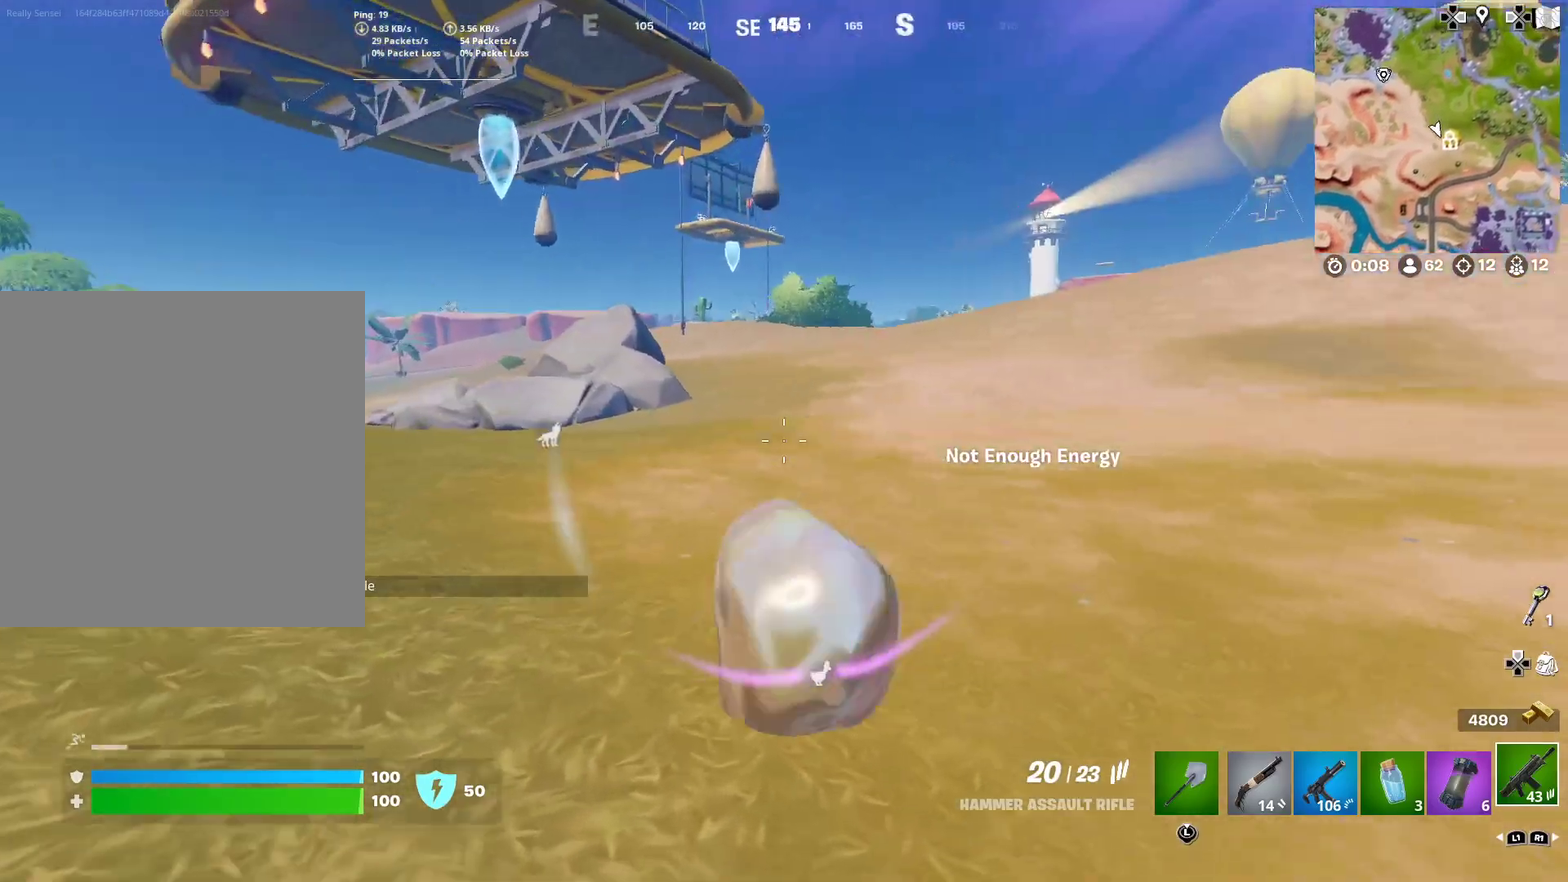
{"dt_ms": 900, "buttons": [], "left_stick": "up-right", "right_stick": "center", "button_events": [[317, "CROSS", "down"], [400, "CROSS", "up"]]}
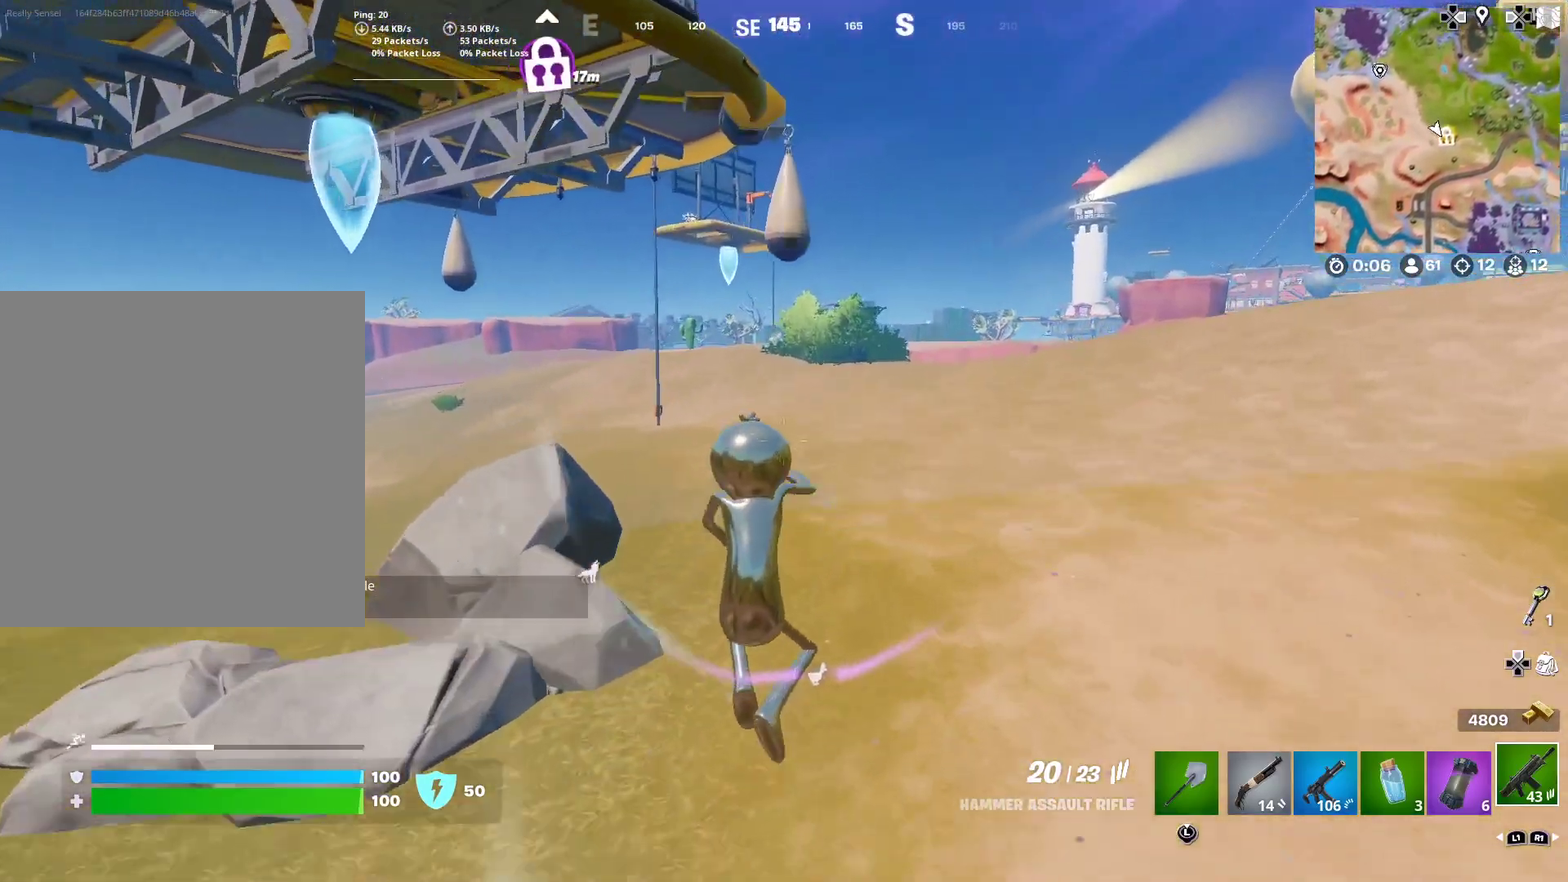
{"dt_ms": 301, "buttons": [], "left_stick": "up-right", "right_stick": "center", "button_events": []}
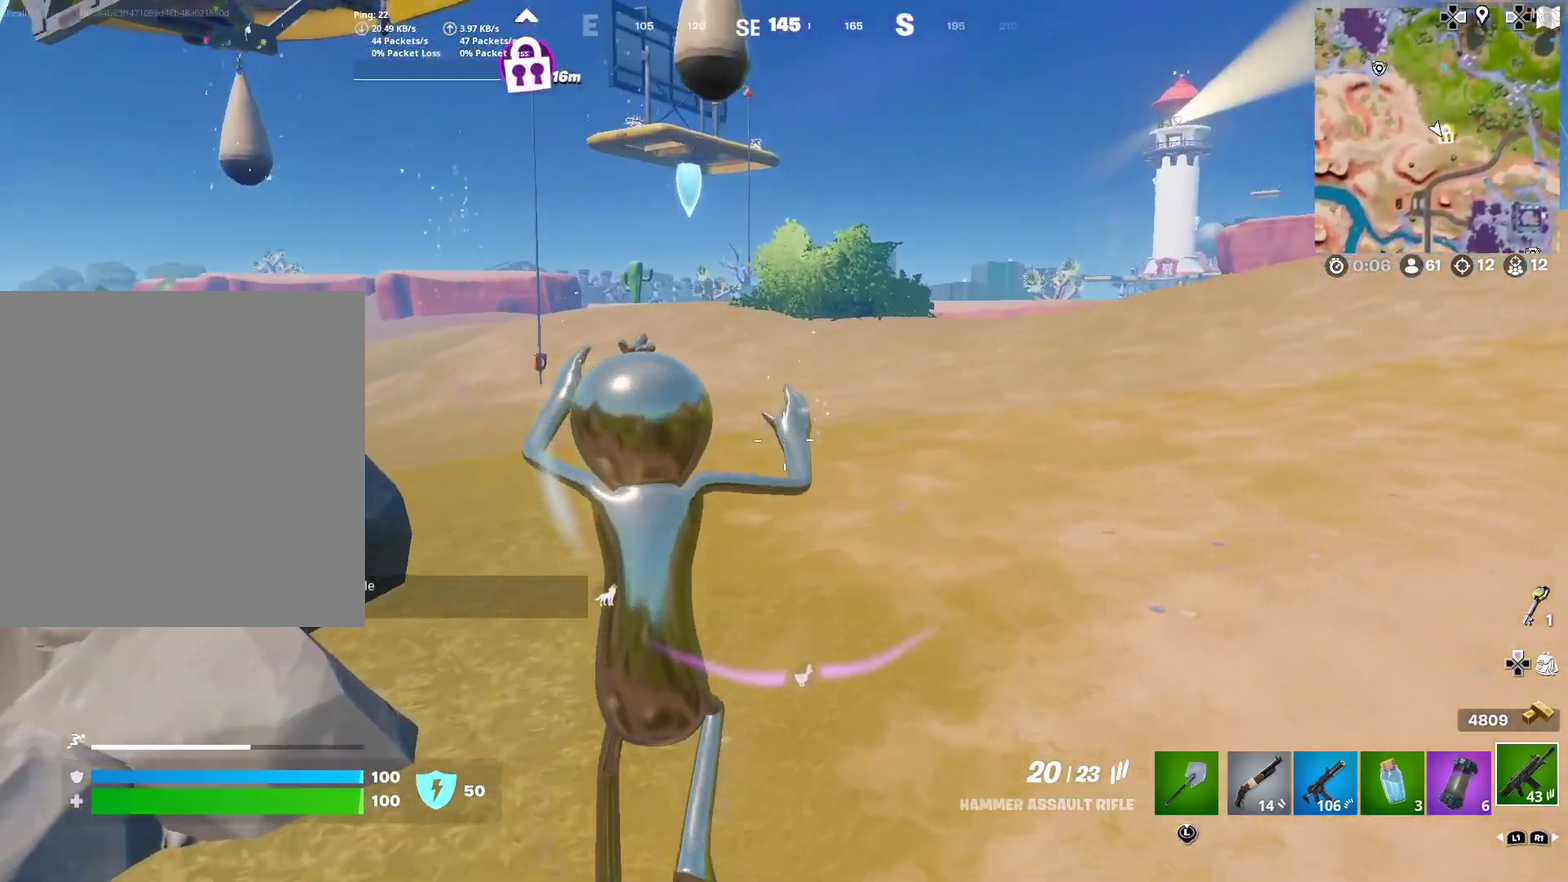
{"dt_ms": 700, "buttons": [], "left_stick": "up-left", "right_stick": "center", "button_events": []}
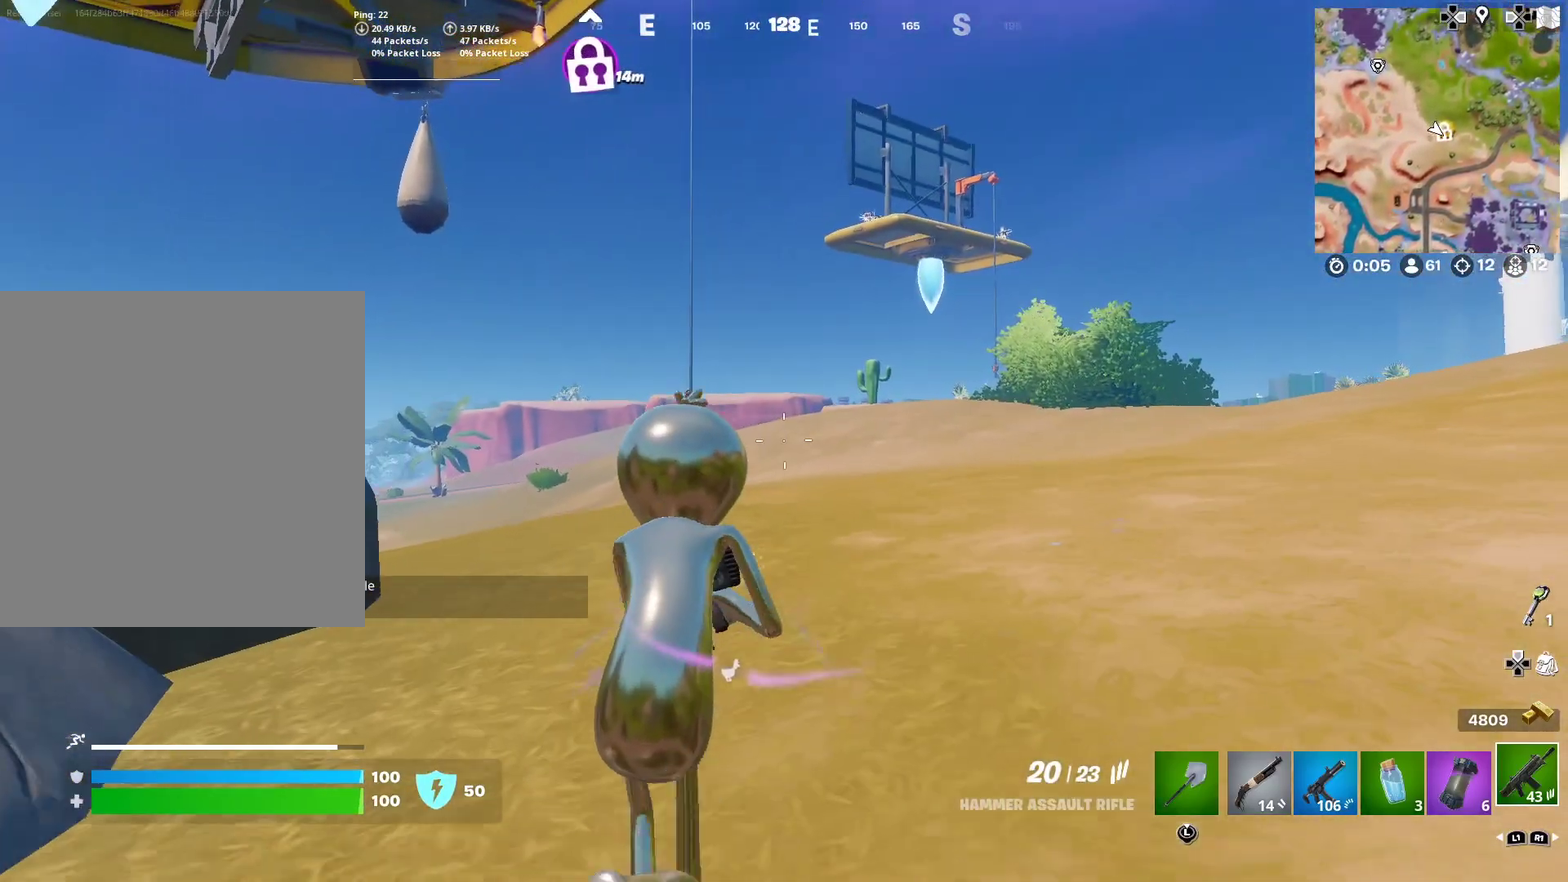
{"dt_ms": 301, "buttons": [], "left_stick": "up-left", "right_stick": "center", "button_events": []}
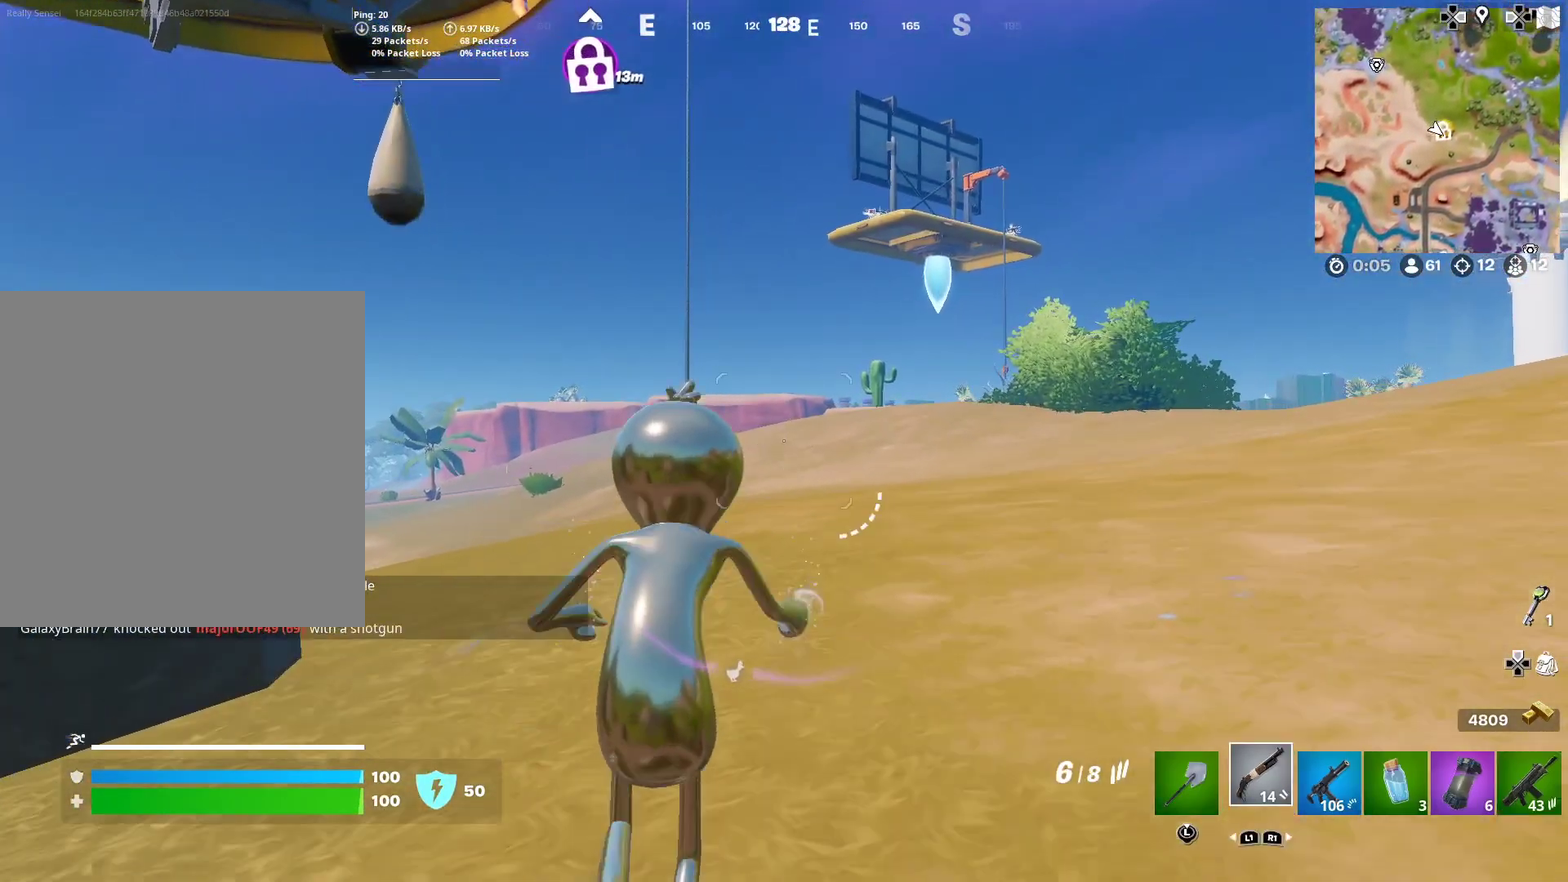
{"dt_ms": 600, "buttons": ["SQUARE"], "left_stick": "up-right", "right_stick": "center", "button_events": [[350, "SQUARE", "down"], [417, "SQUARE", "up"], [517, "SQUARE", "down"]]}
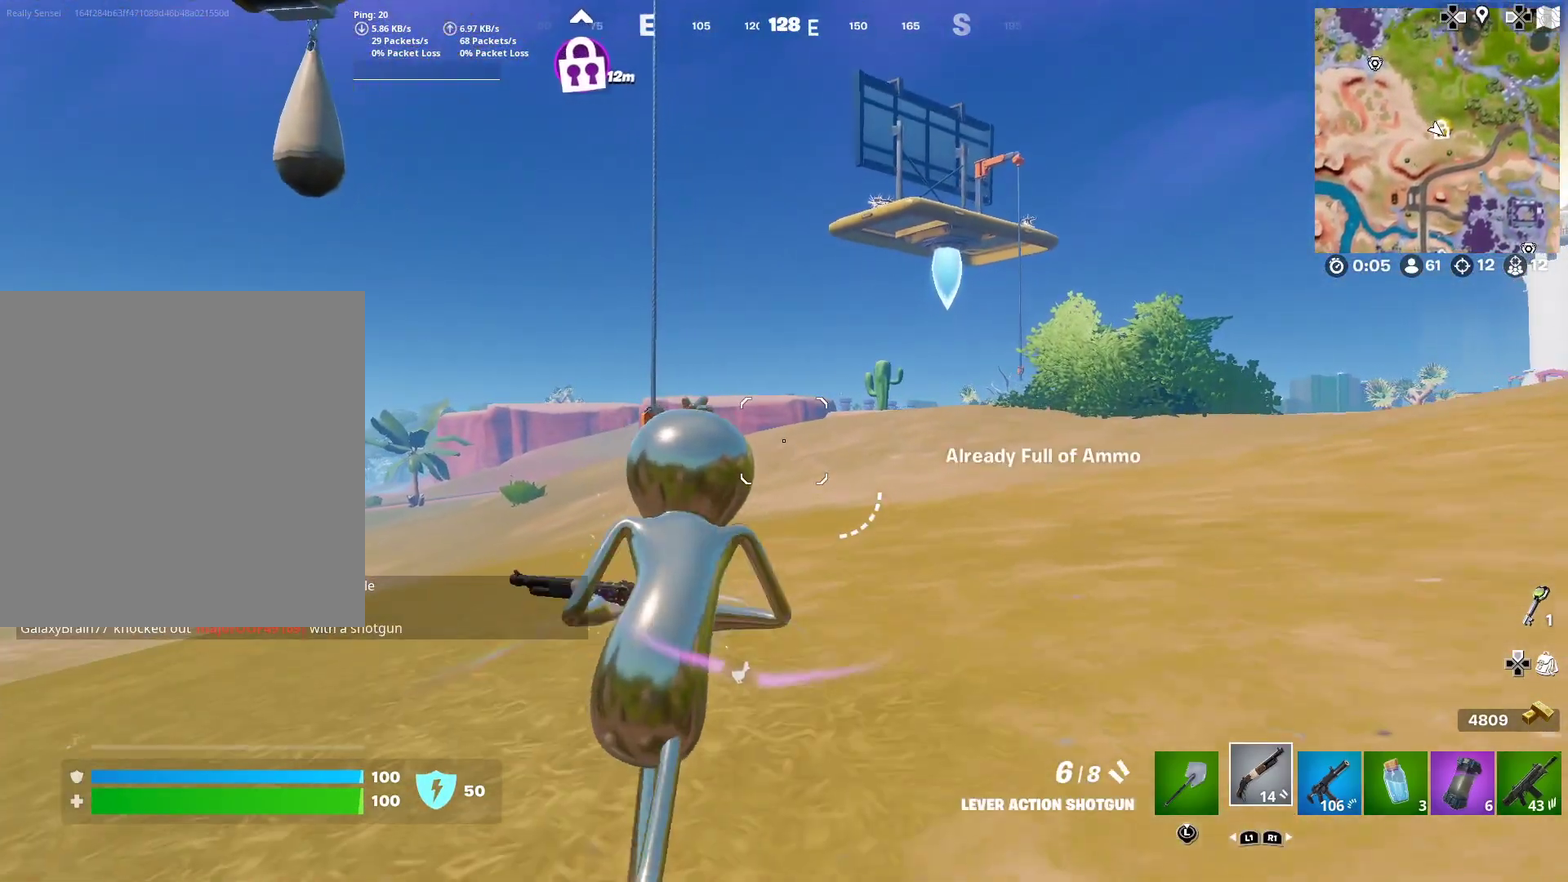
{"dt_ms": 401, "buttons": [], "left_stick": "center", "right_stick": "center", "button_events": [[17, "SQUARE", "up"], [100, "SQUARE", "down"], [217, "SQUARE", "up"]]}
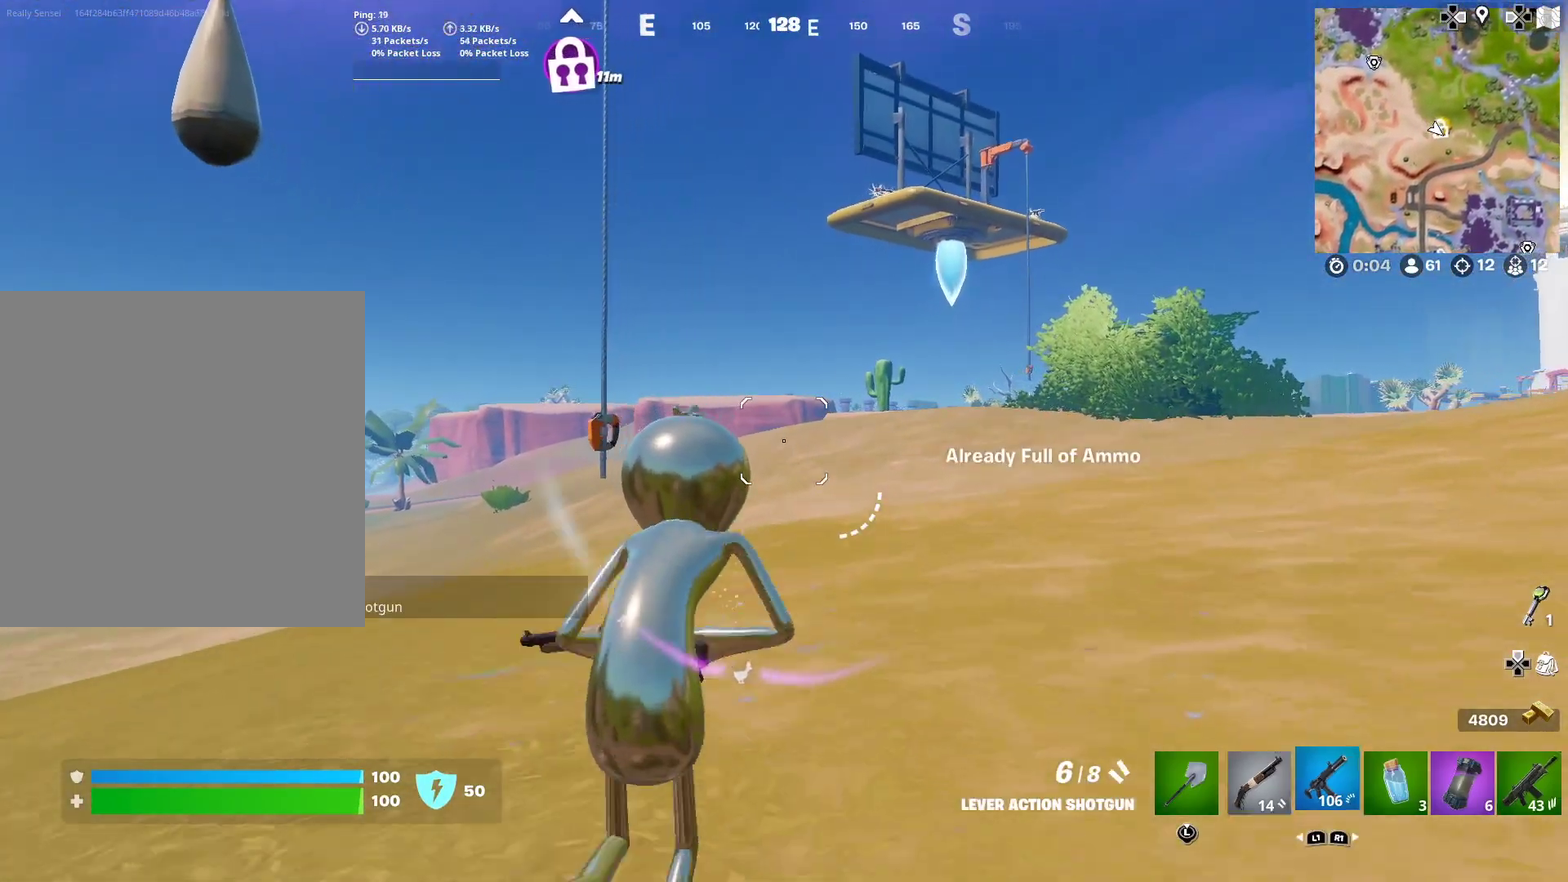
{"dt_ms": 600, "buttons": ["SQUARE"], "left_stick": "up-left", "right_stick": "left", "button_events": [[200, "SQUARE", "down"], [283, "SQUARE", "up"], [383, "SQUARE", "down"], [450, "SQUARE", "up"], [534, "SQUARE", "down"]]}
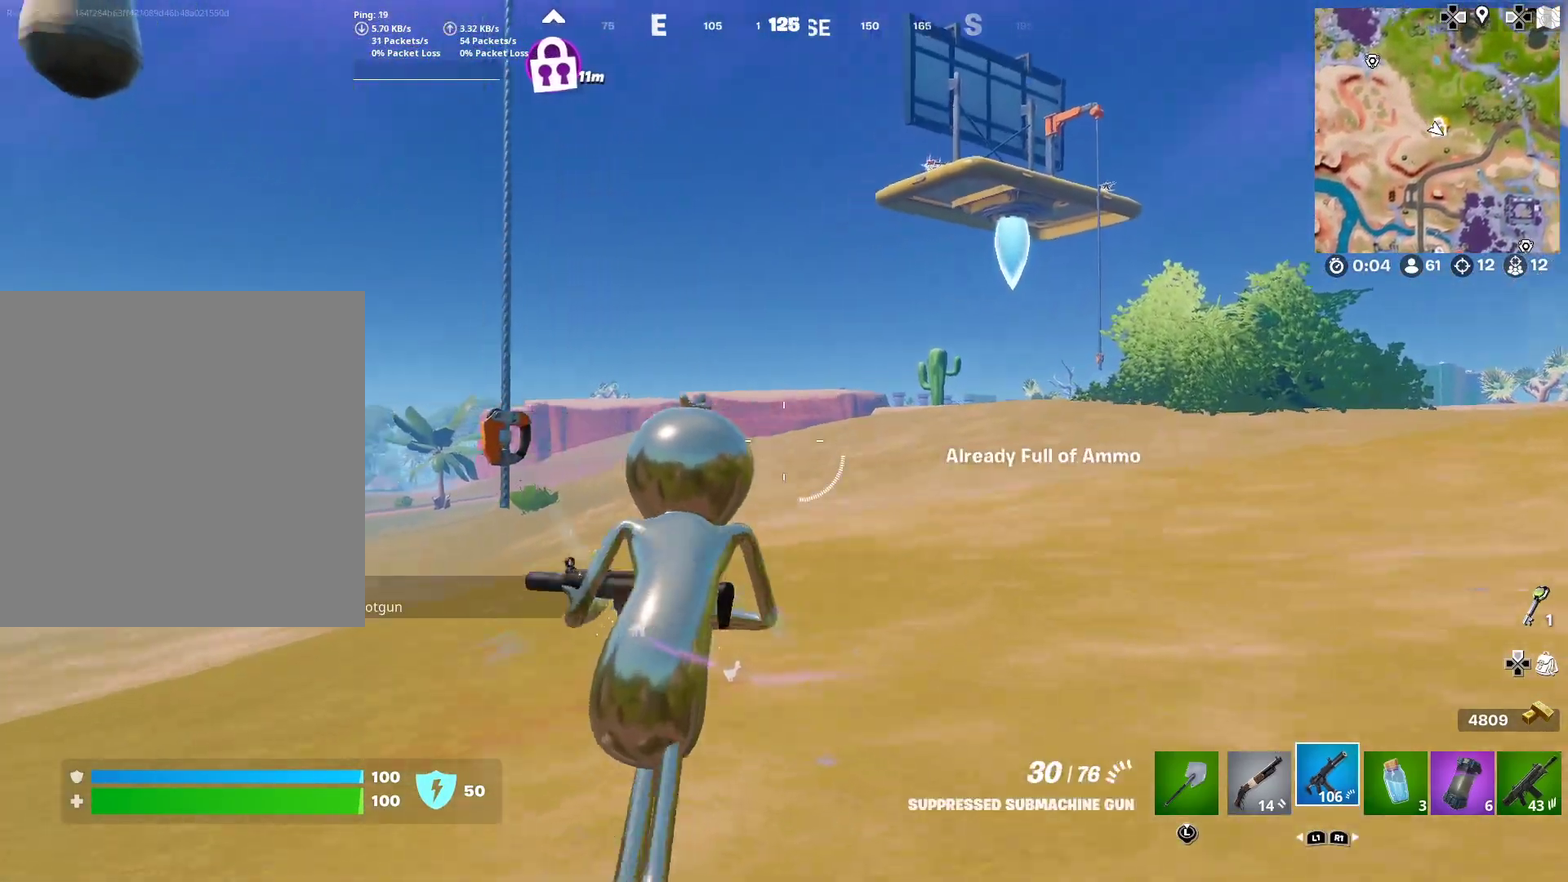
{"dt_ms": 401, "buttons": ["SQUARE"], "left_stick": "center", "right_stick": "center", "button_events": [[17, "SQUARE", "up"], [384, "SQUARE", "down"]]}
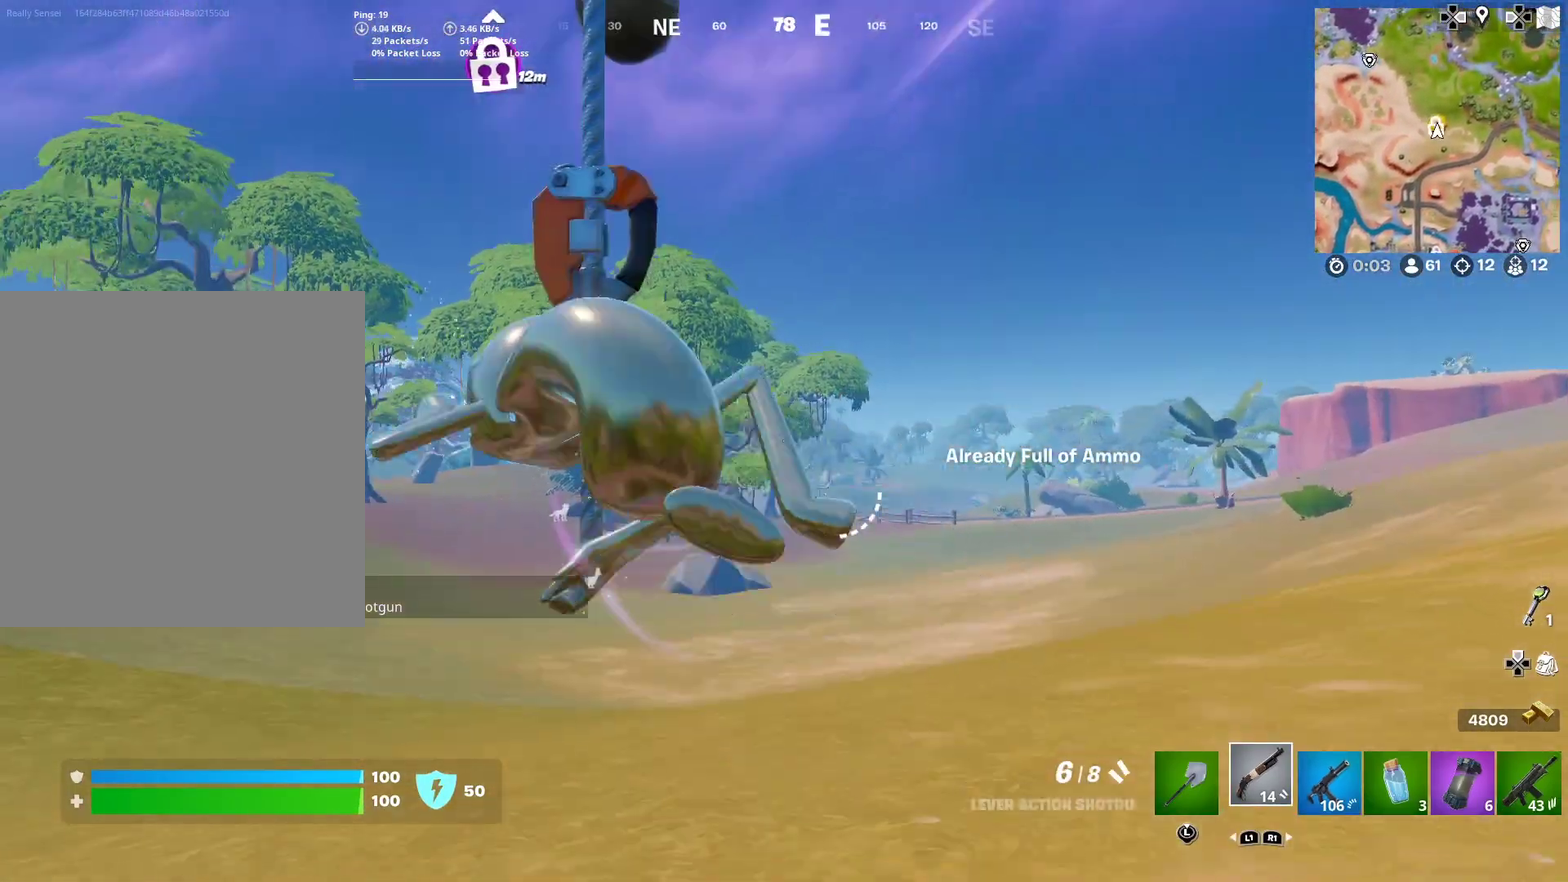
{"dt_ms": 600, "buttons": [], "left_stick": "center", "right_stick": "left", "button_events": [[66, "SQUARE", "up"]]}
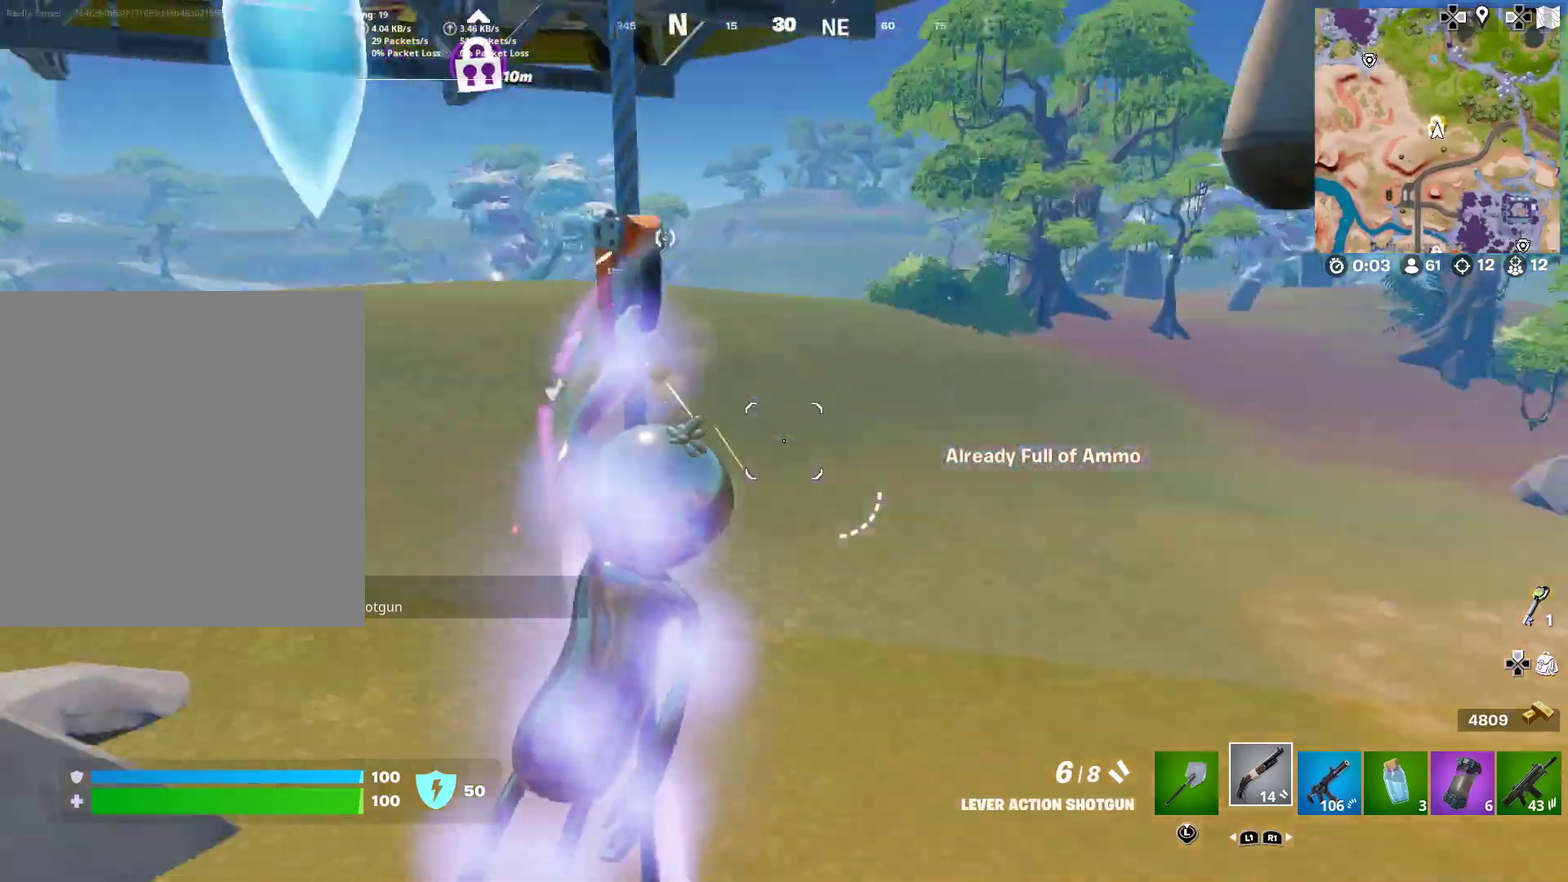
{"dt_ms": 384, "buttons": [], "left_stick": "up-right", "right_stick": "up-left", "button_events": []}
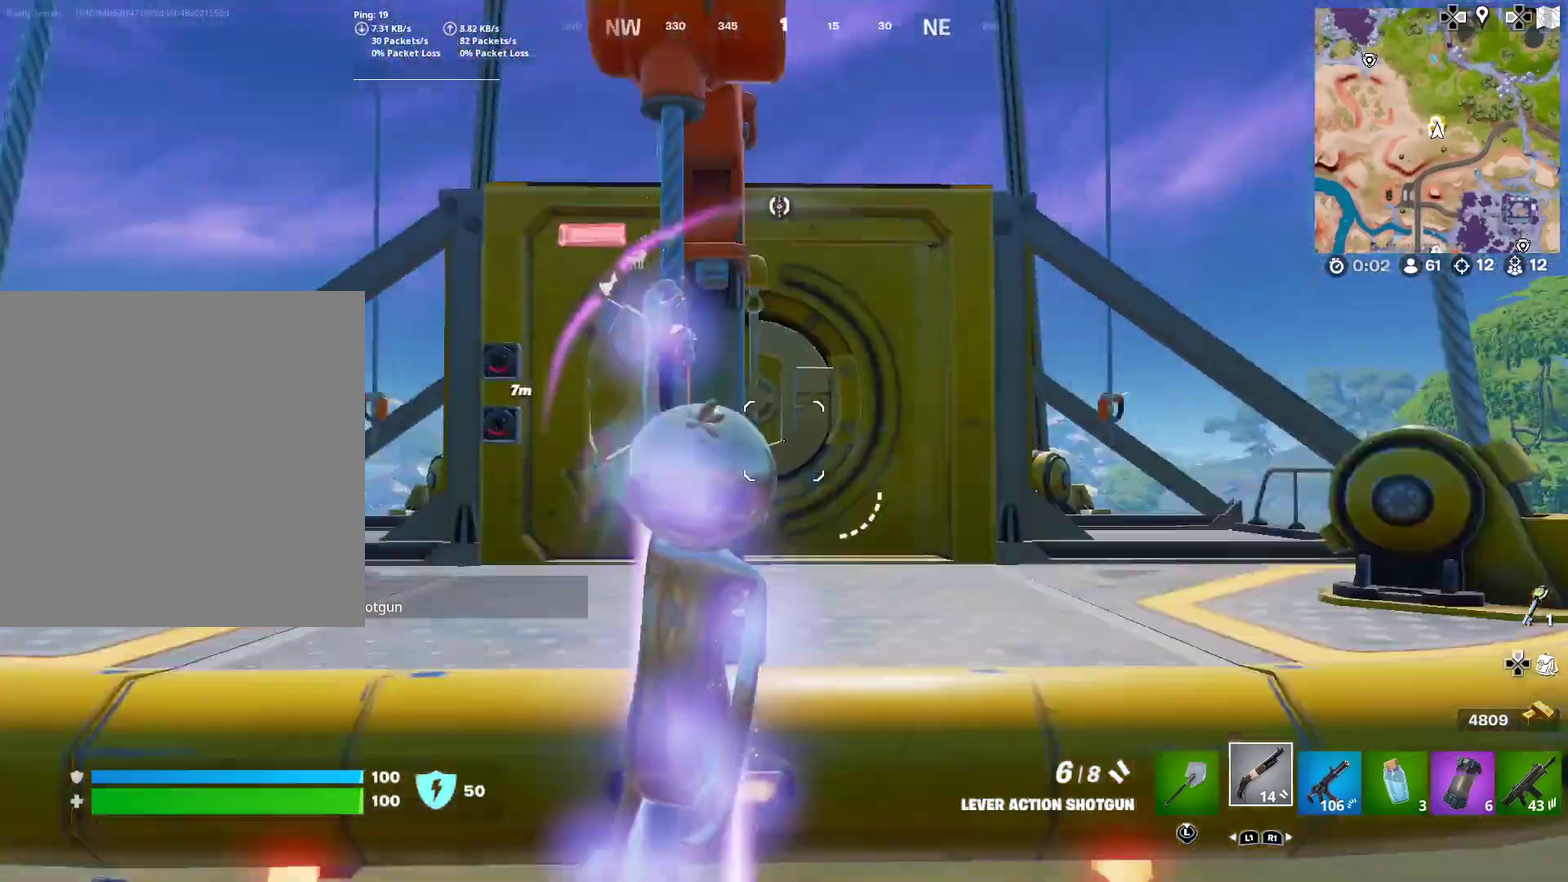
{"dt_ms": 501, "buttons": [], "left_stick": "left", "right_stick": "center", "button_events": []}